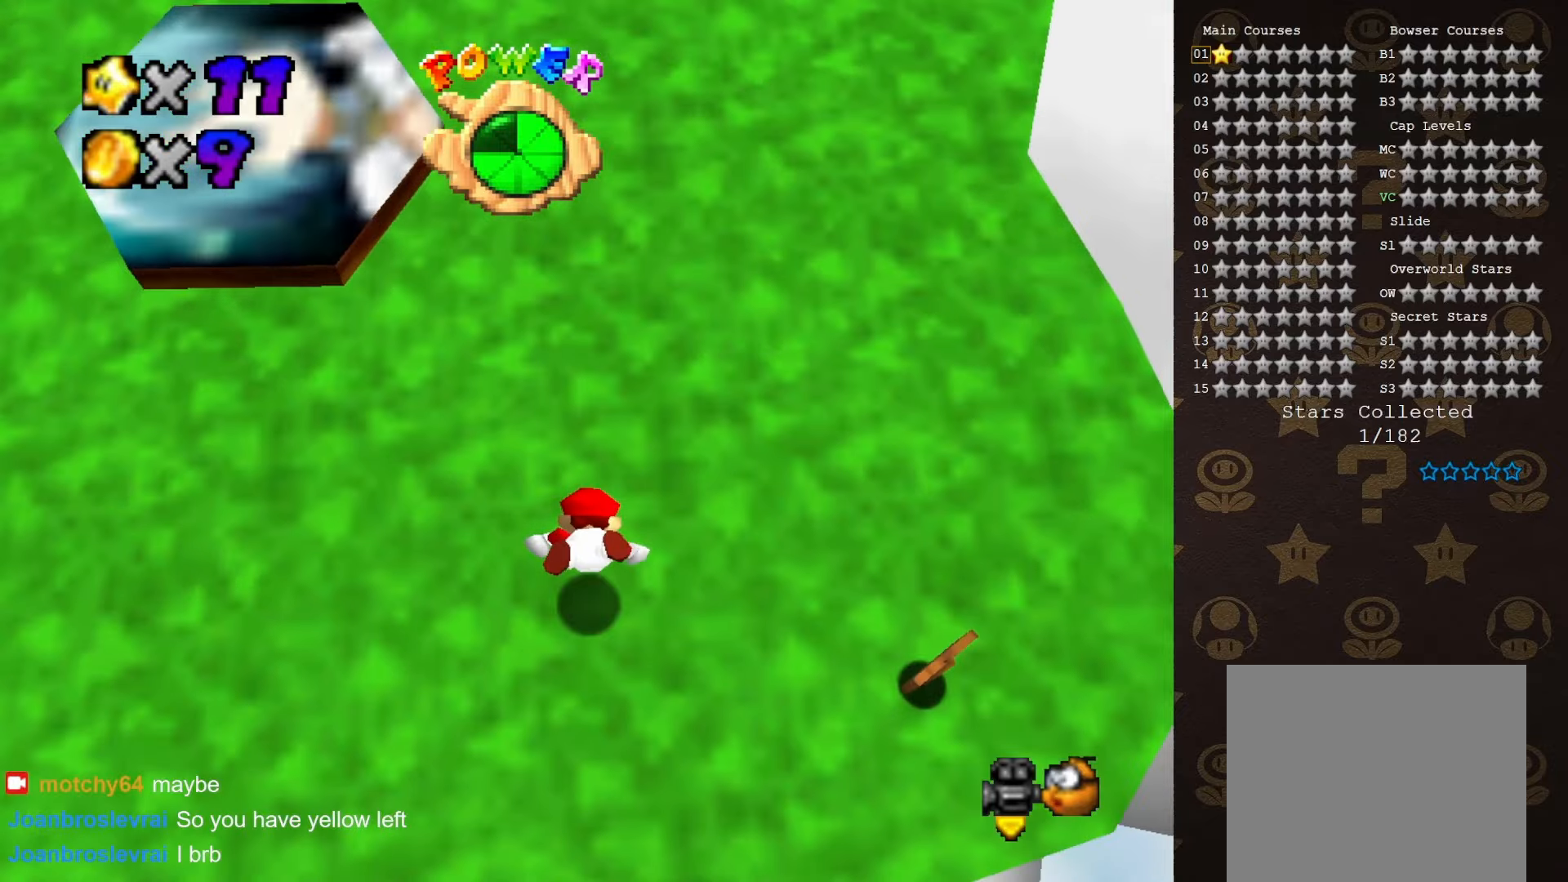
Gameplay with a controller (Nintendo layout); each line is a JSON object with the inputs held at the frame after it. "events" lists button and stick changes between this image and that frame as [ms after this image, input, new state], when the widget could be followed in between. Not read: L3 R3 Z.
{"buttons": [], "left_stick": "up", "events": [[83, "left_stick", "up"], [200, "A", "down"], [300, "A", "up"]]}
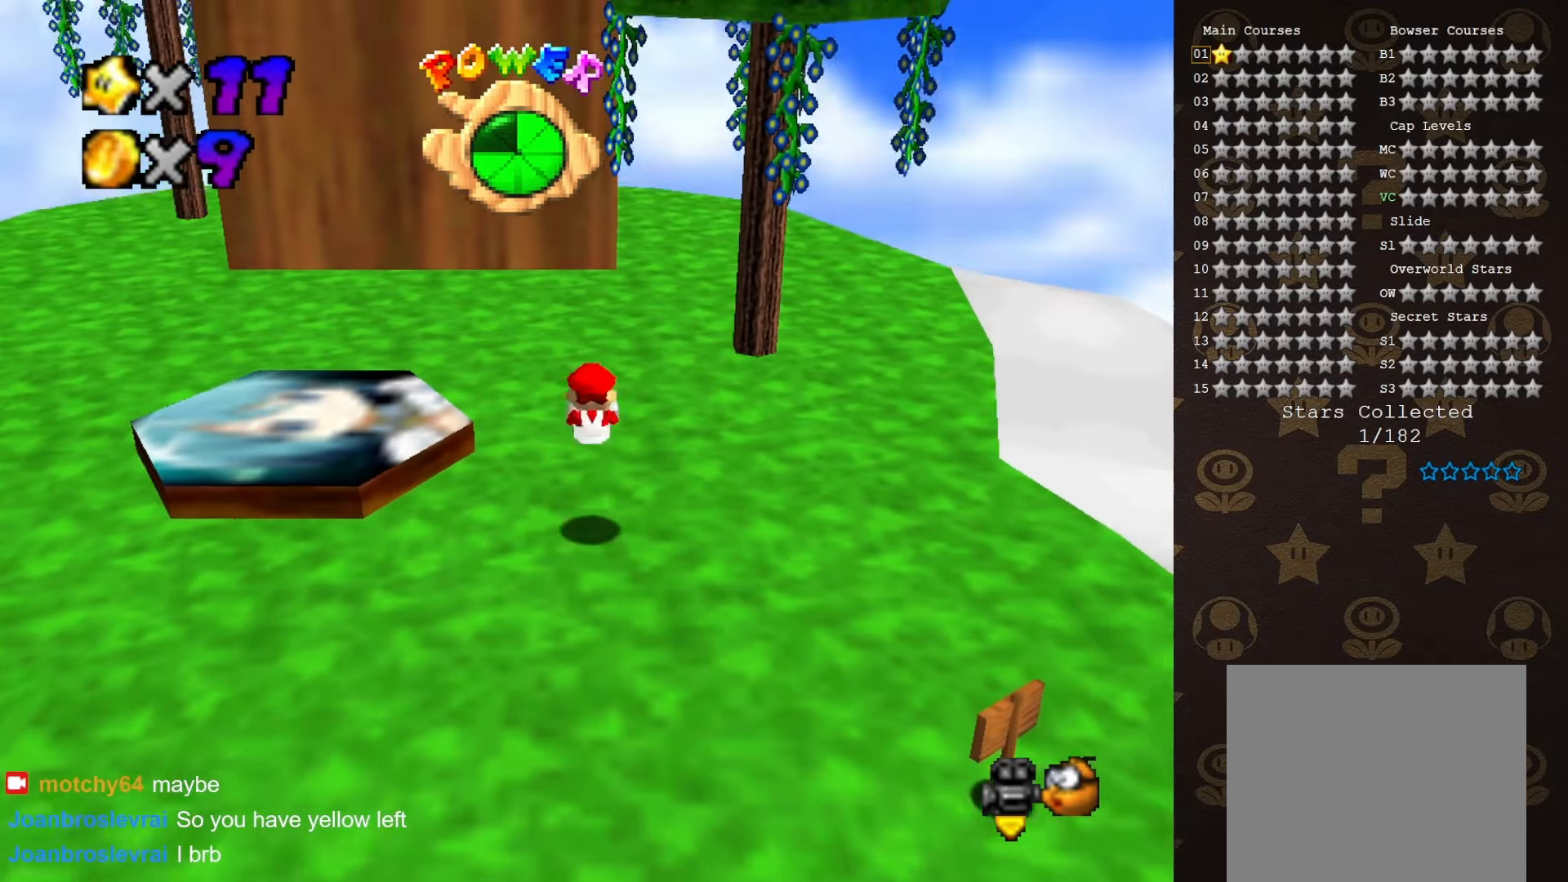
{"buttons": [], "left_stick": "up-left", "events": [[150, "left_stick", "up-left"], [400, "B", "down"], [466, "B", "up"]]}
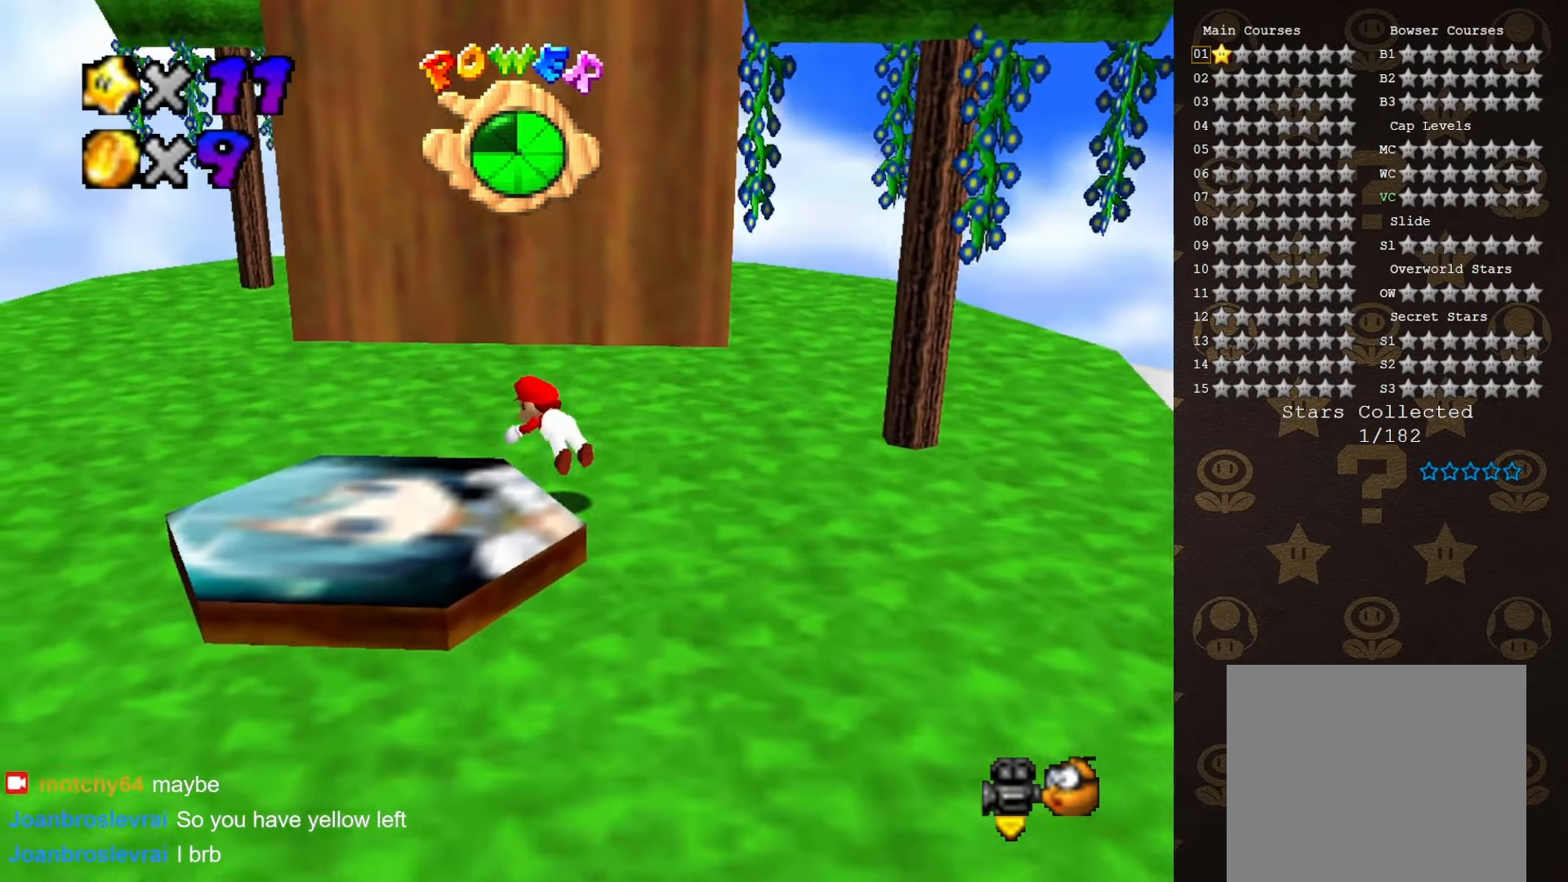
{"buttons": [], "left_stick": "up-left", "events": [[300, "A", "down"], [366, "A", "up"]]}
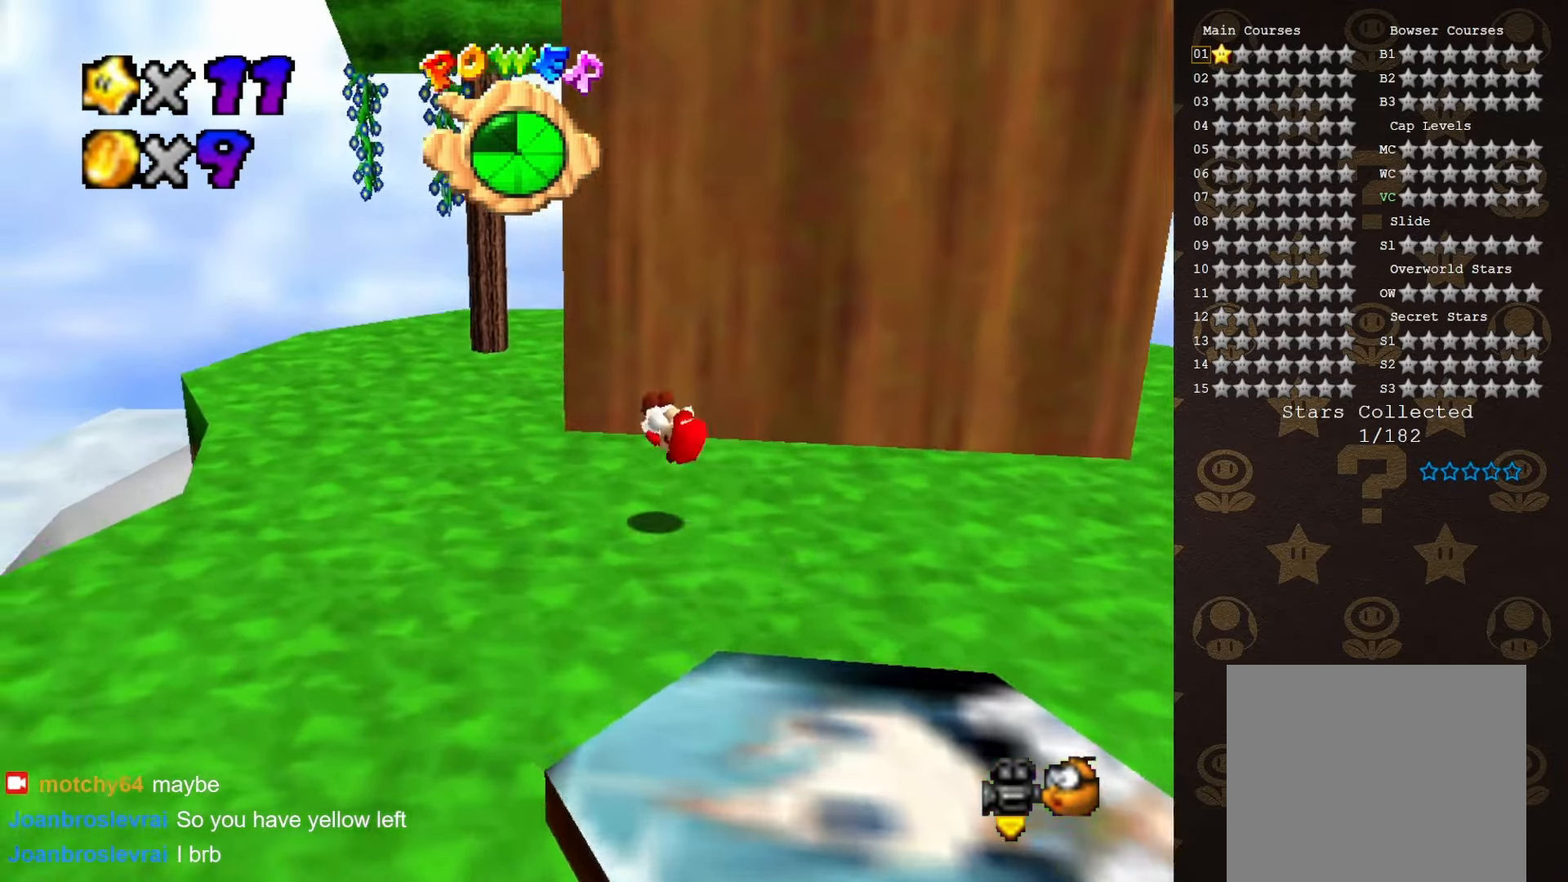
{"buttons": [], "left_stick": "left", "events": [[83, "C_LEFT", "down"], [100, "C_LEFT", "up"], [166, "left_stick", "left"], [350, "C_LEFT", "down"], [416, "C_LEFT", "up"]]}
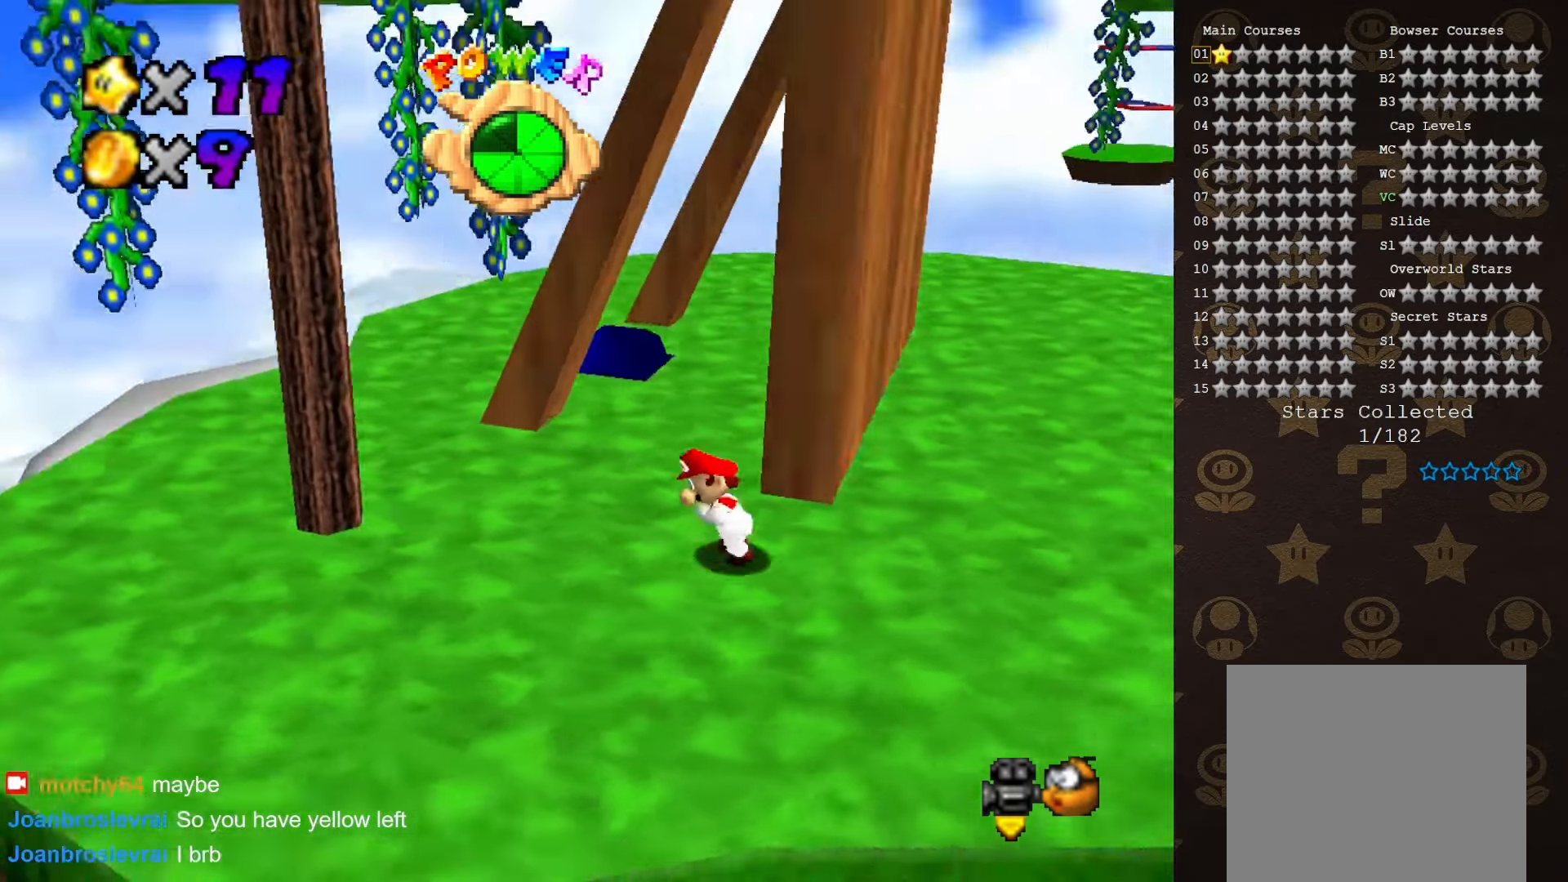
{"buttons": [], "left_stick": "left", "events": [[316, "C_LEFT", "down"], [416, "C_LEFT", "up"]]}
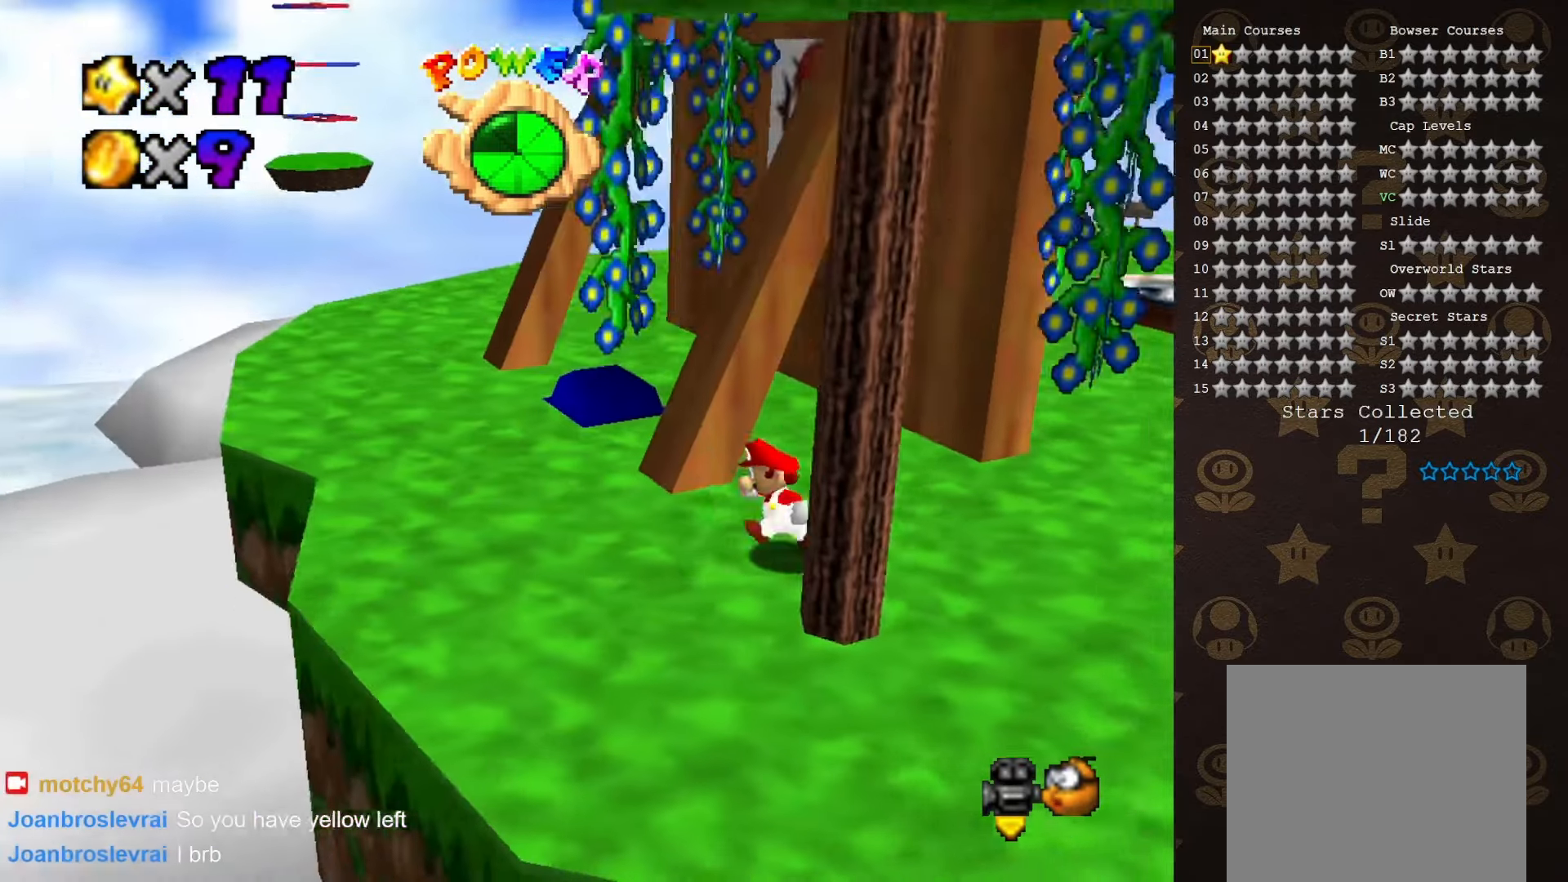
{"buttons": [], "left_stick": "up-left", "events": [[233, "left_stick", "up-left"]]}
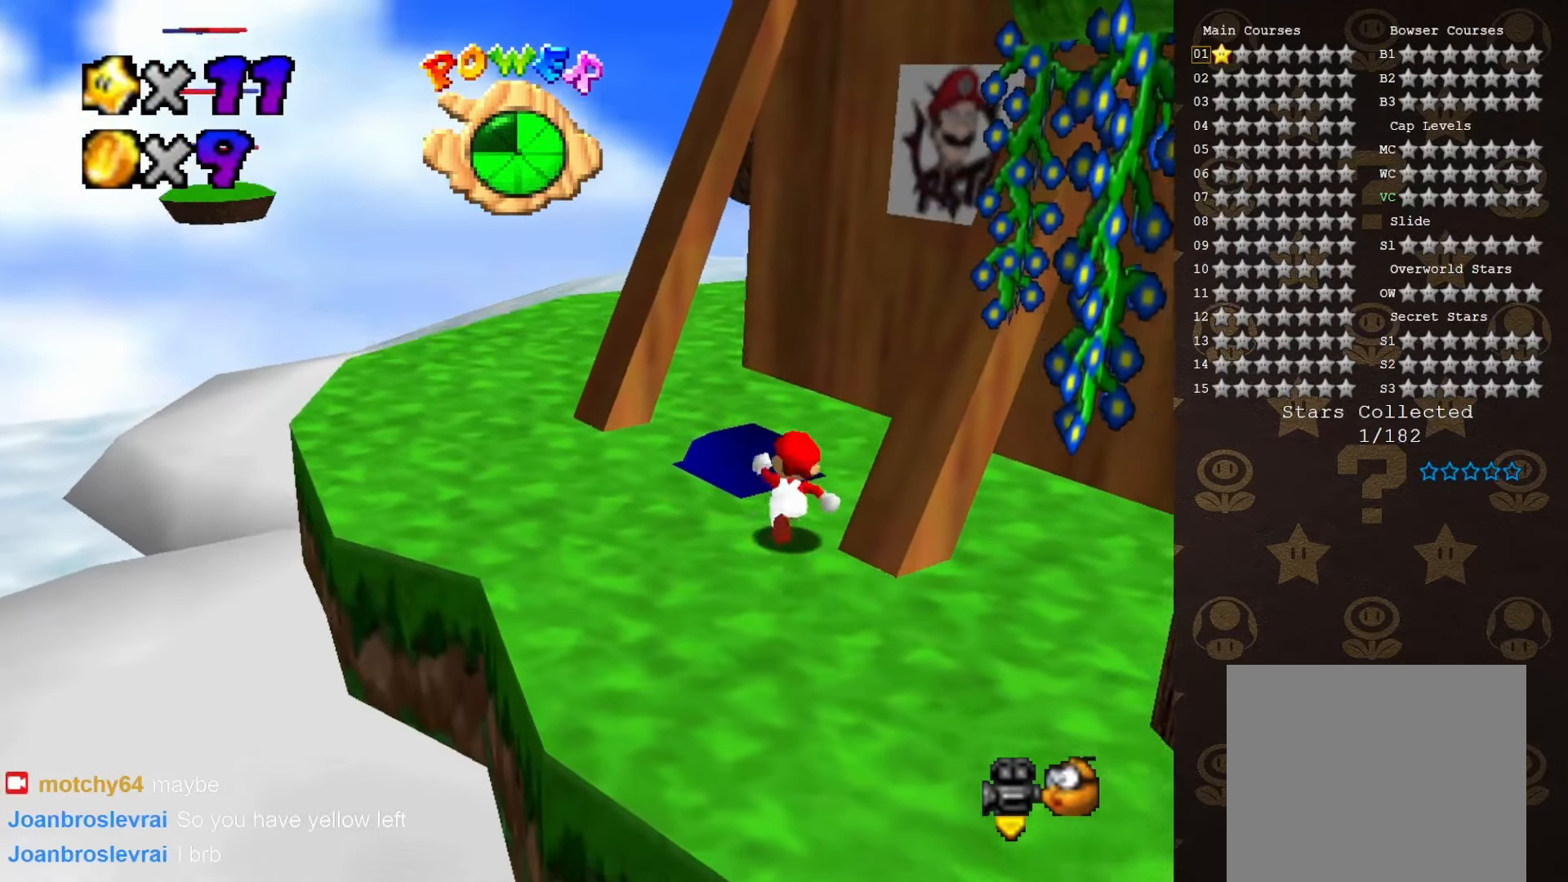
{"buttons": [], "left_stick": "up-left", "events": []}
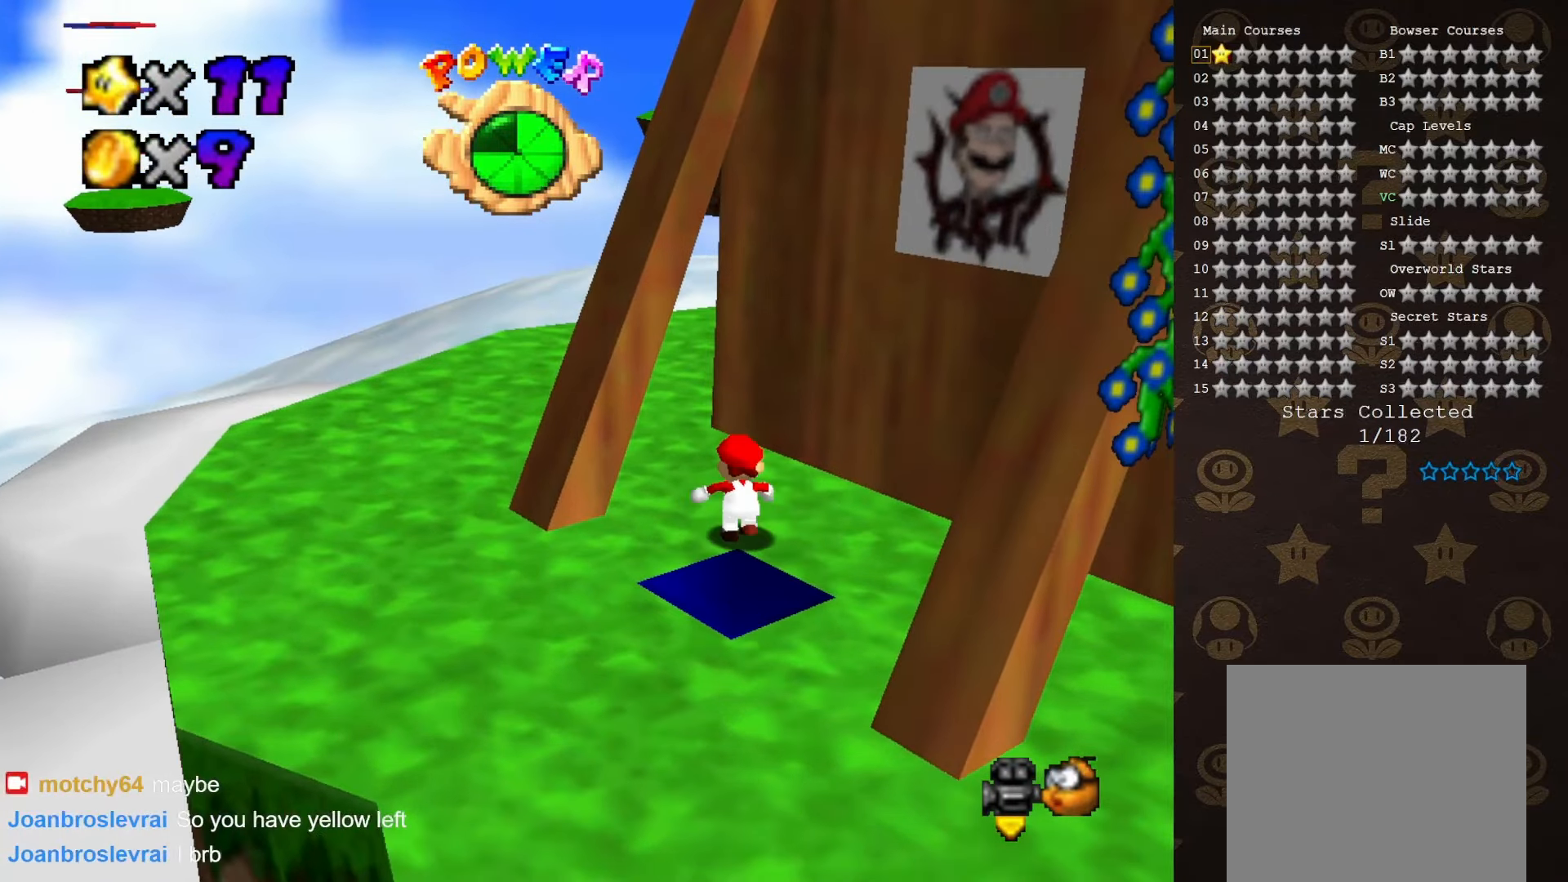
{"buttons": ["C_LEFT"], "left_stick": "left", "events": [[233, "C_LEFT", "down"], [300, "left_stick", "left"], [333, "C_LEFT", "up"], [466, "C_LEFT", "down"]]}
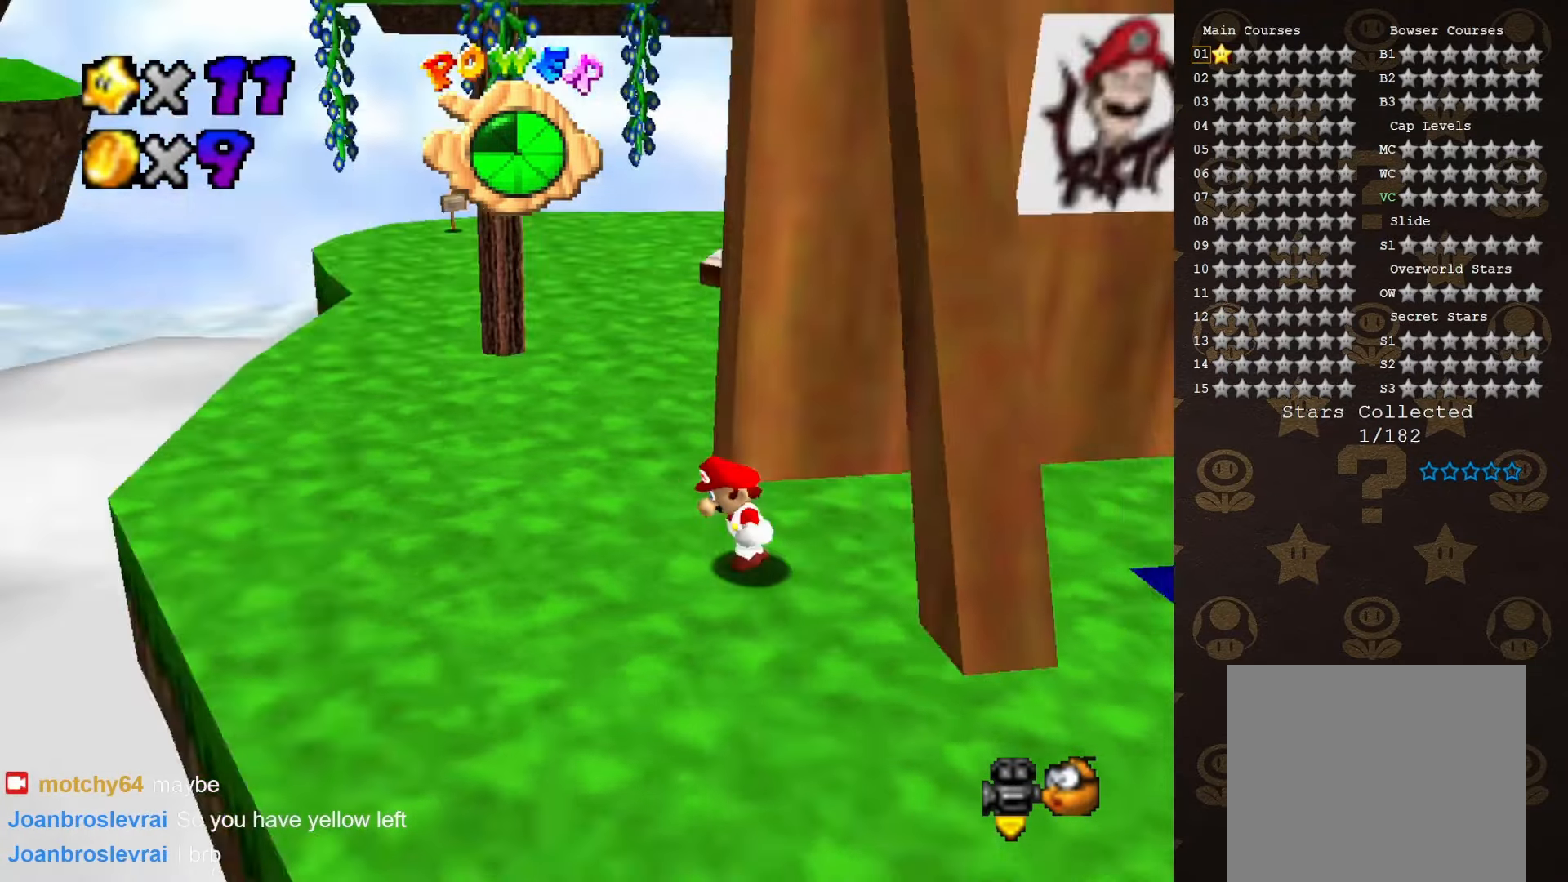
{"buttons": ["B"], "left_stick": "up-left", "events": [[83, "C_LEFT", "up"], [233, "left_stick", "up-left"], [433, "B", "down"]]}
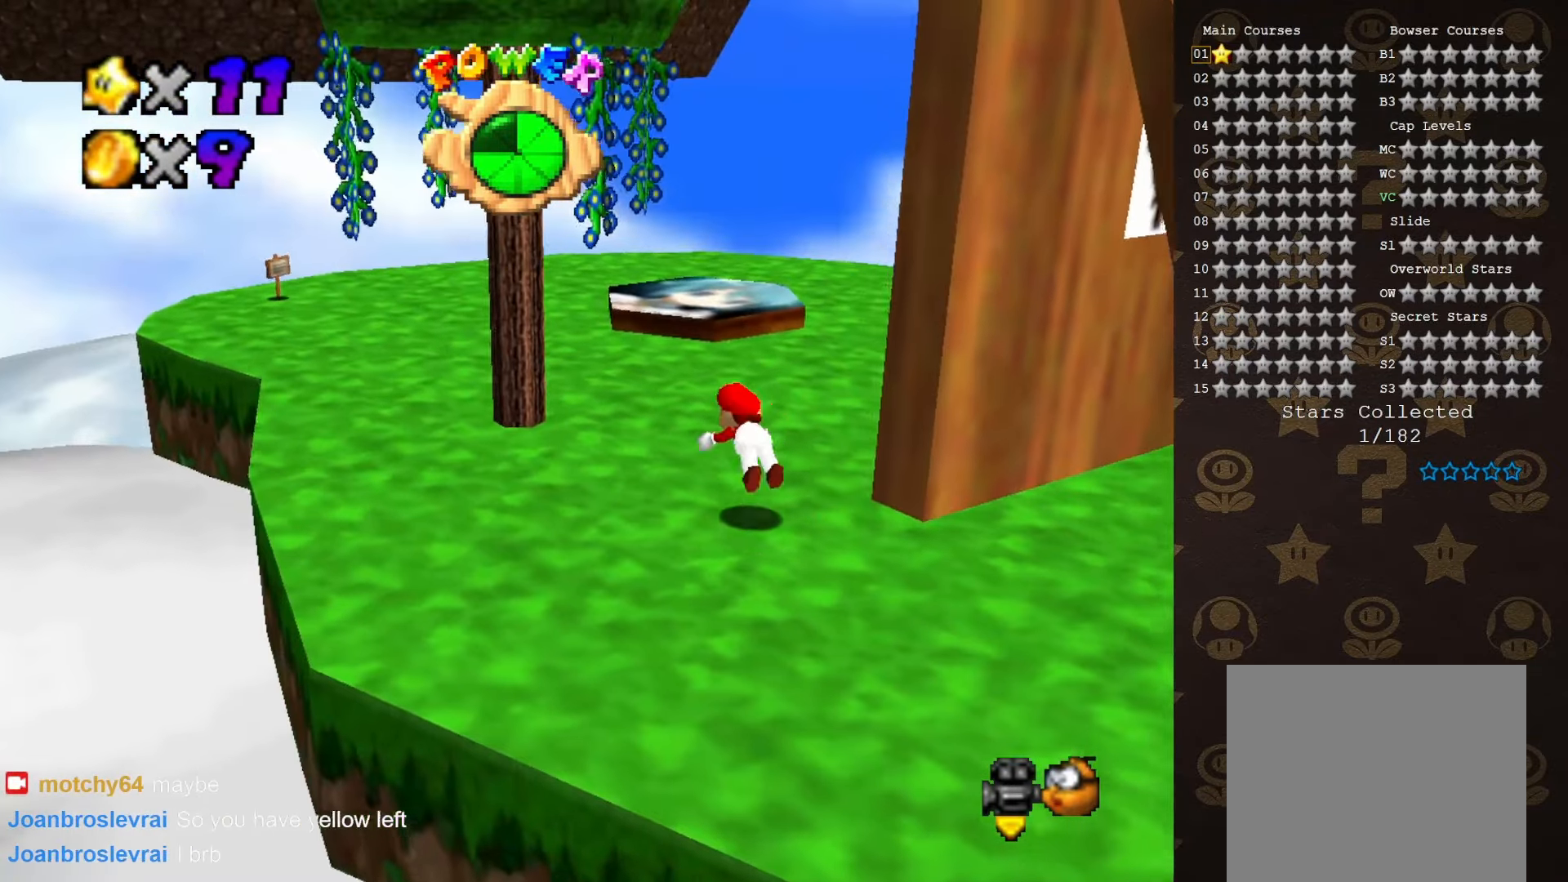
{"buttons": ["C_RIGHT"], "left_stick": "up", "events": [[16, "B", "up"], [16, "left_stick", "up"], [133, "C_RIGHT", "down"], [133, "left_stick", "center"], [200, "C_RIGHT", "up"], [300, "left_stick", "up"], [350, "A", "down"], [450, "A", "up"], [500, "C_RIGHT", "down"]]}
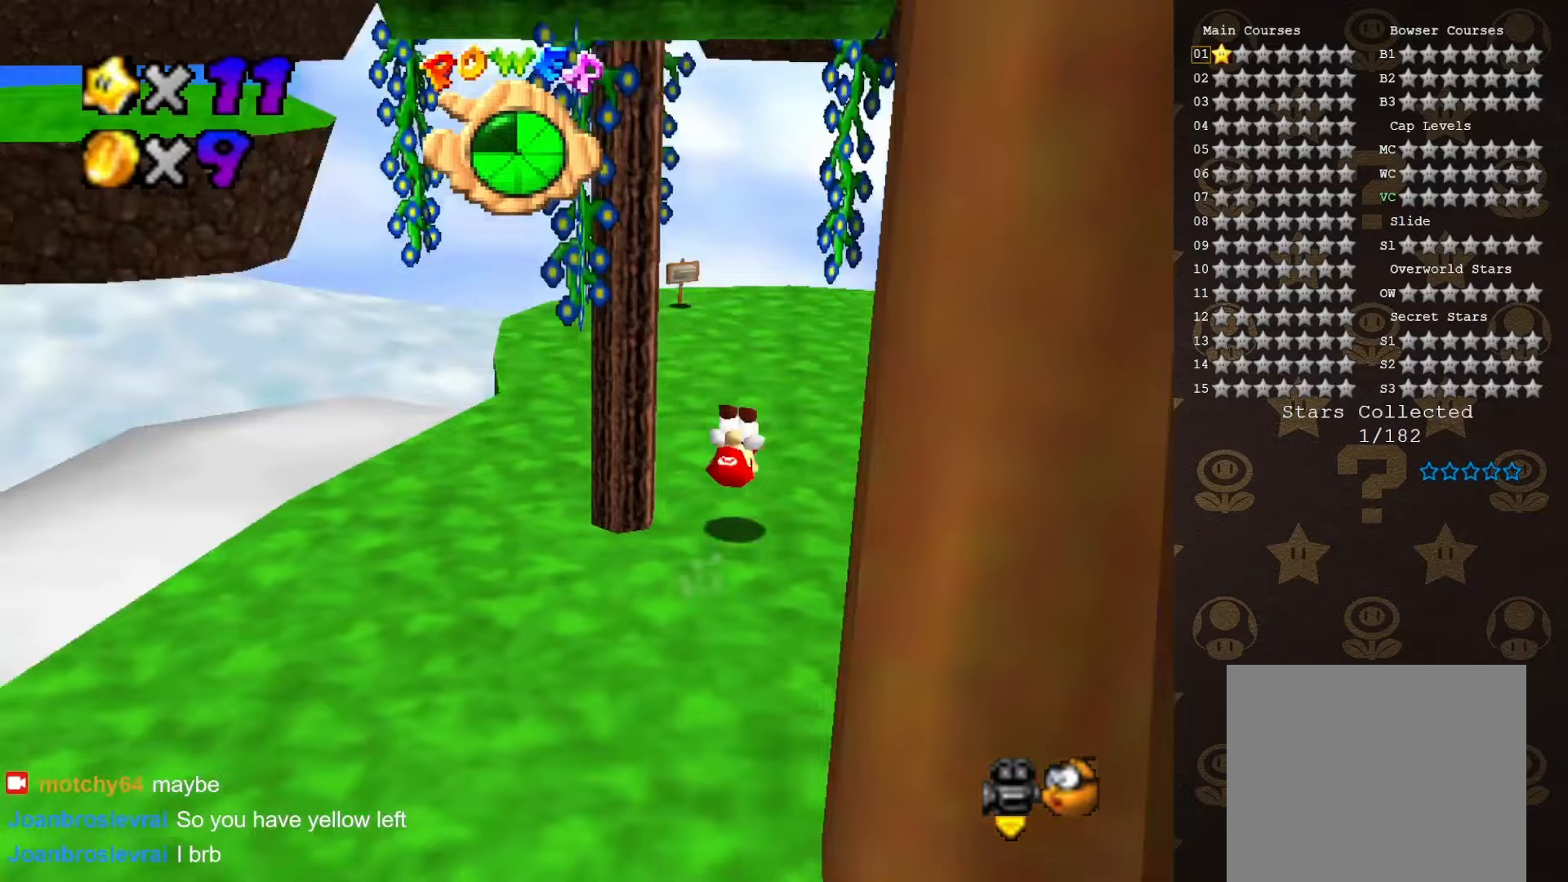
{"buttons": [], "left_stick": "up-right", "events": [[67, "C_RIGHT", "up"], [217, "left_stick", "up-right"]]}
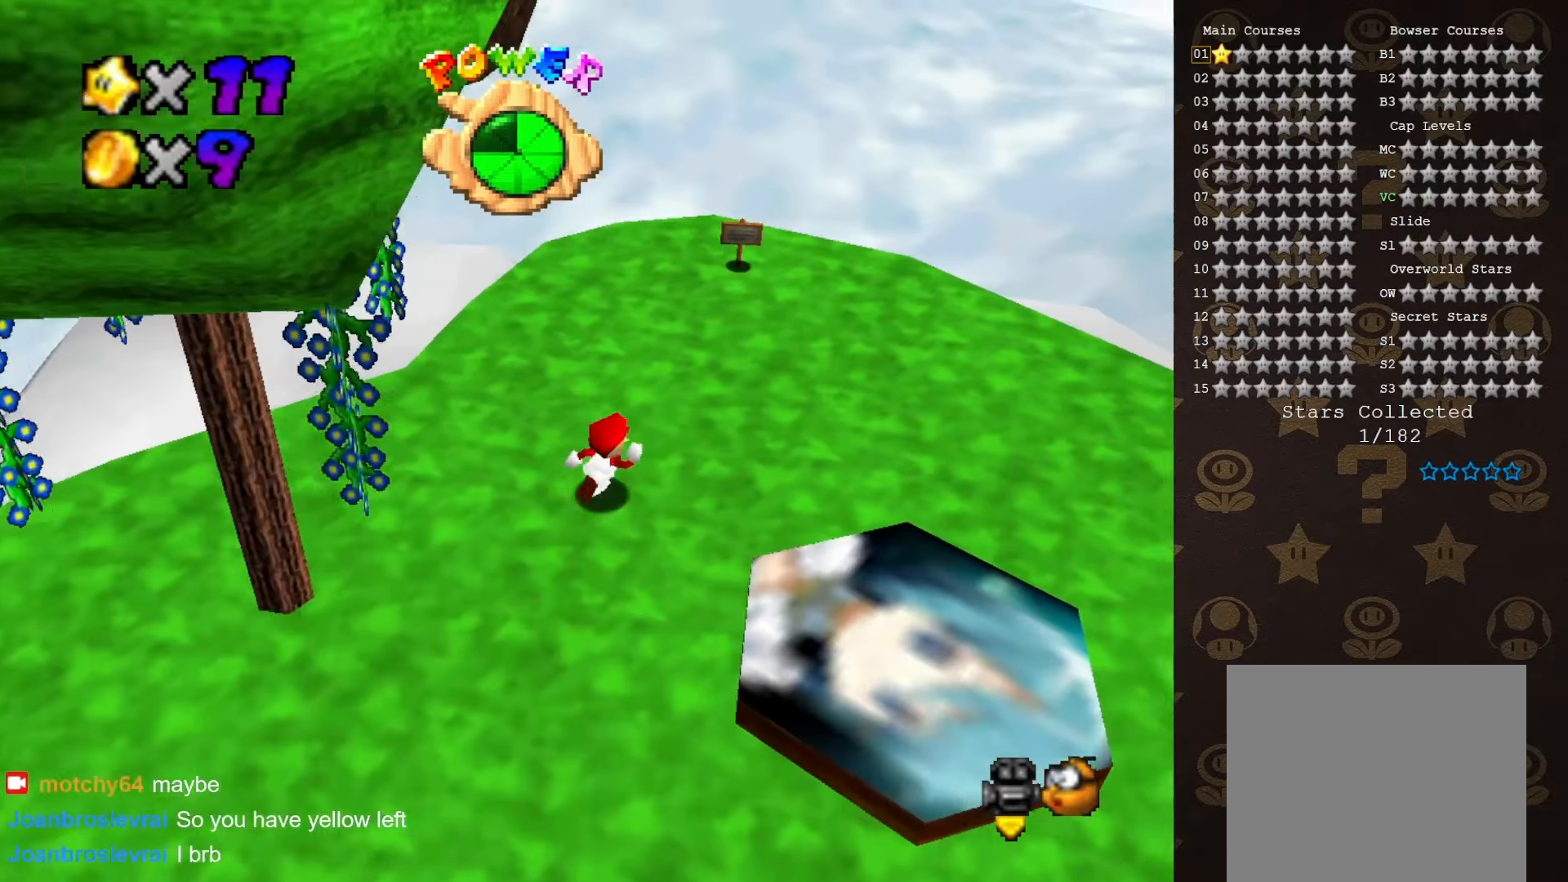
{"buttons": [], "left_stick": "center", "events": [[200, "left_stick", "right"], [483, "left_stick", "center"]]}
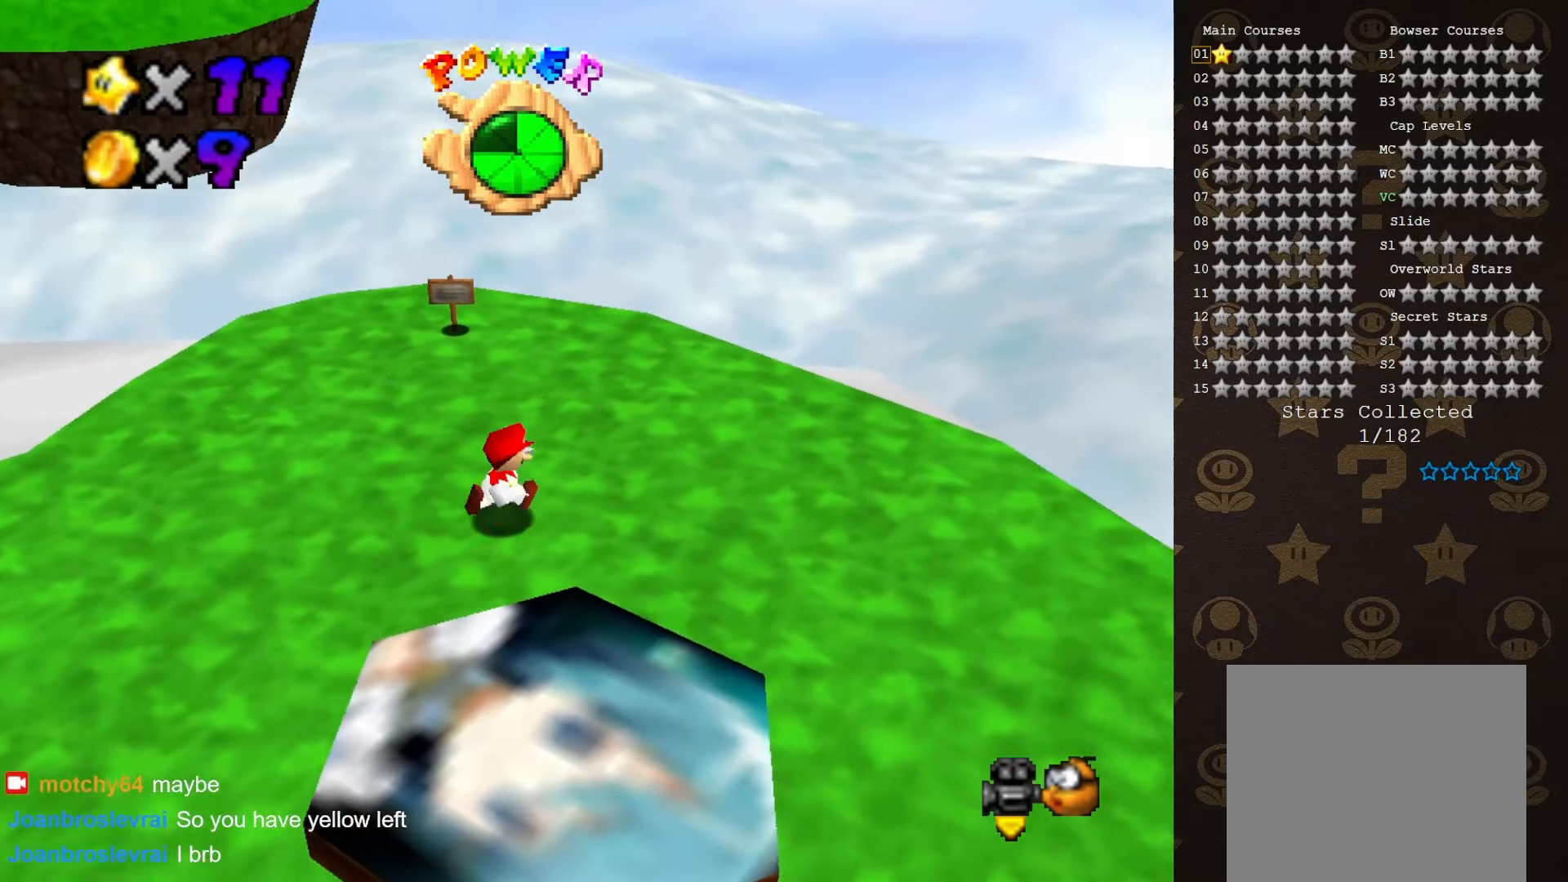
{"buttons": [], "left_stick": "center", "events": [[33, "left_stick", "up"], [133, "left_stick", "up-left"], [350, "A", "down"], [350, "B", "down"], [383, "left_stick", "center"], [433, "A", "up"], [433, "B", "up"]]}
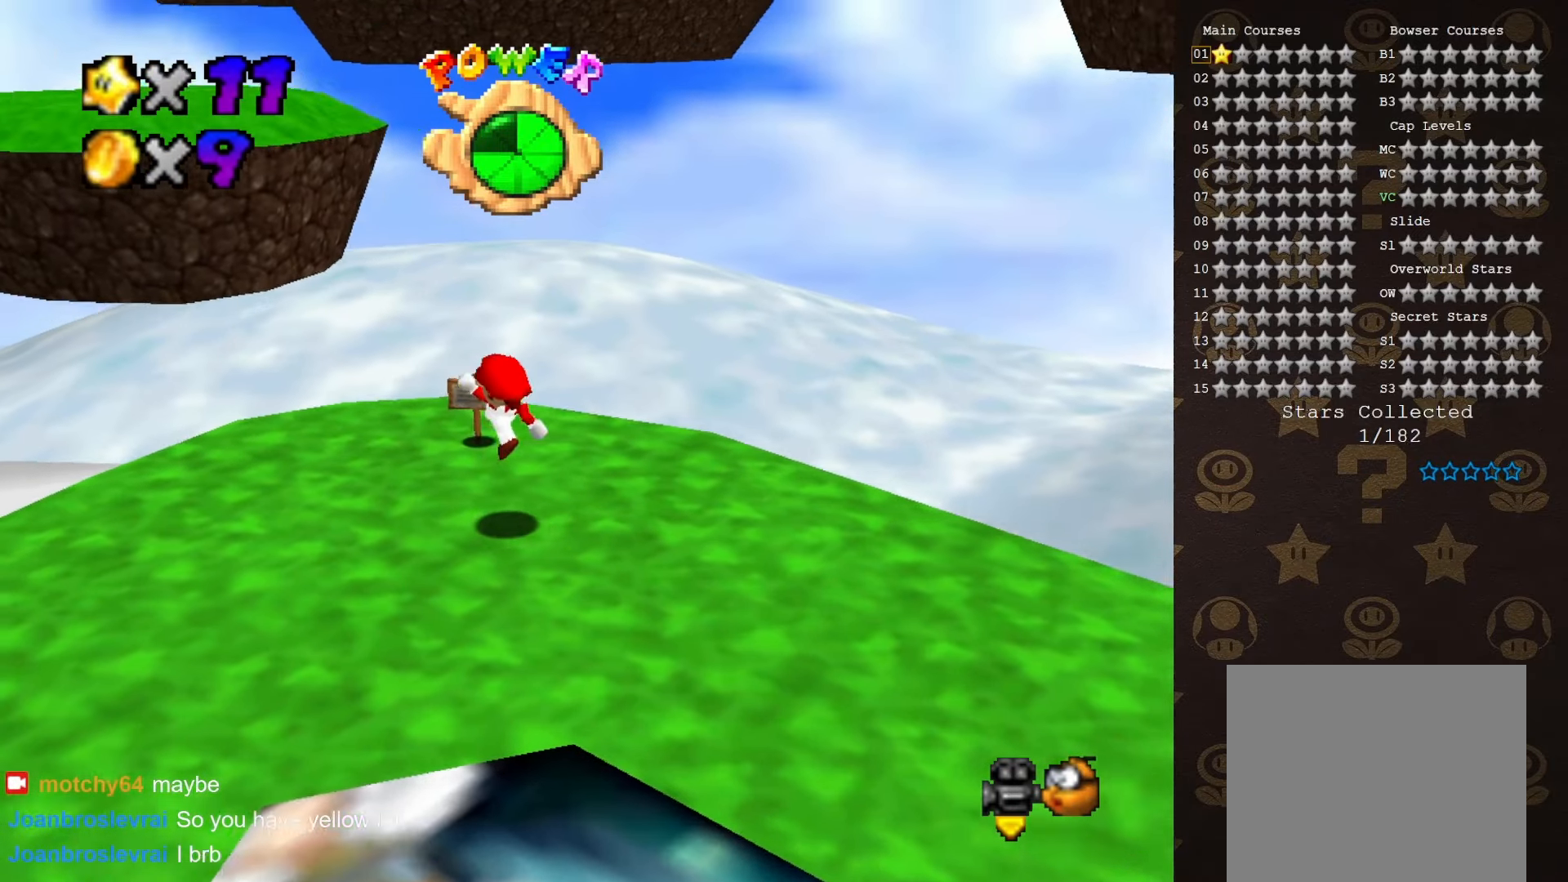
{"buttons": [], "left_stick": "up-left", "events": [[67, "left_stick", "left"], [233, "A", "down"], [267, "left_stick", "up-left"], [350, "A", "up"]]}
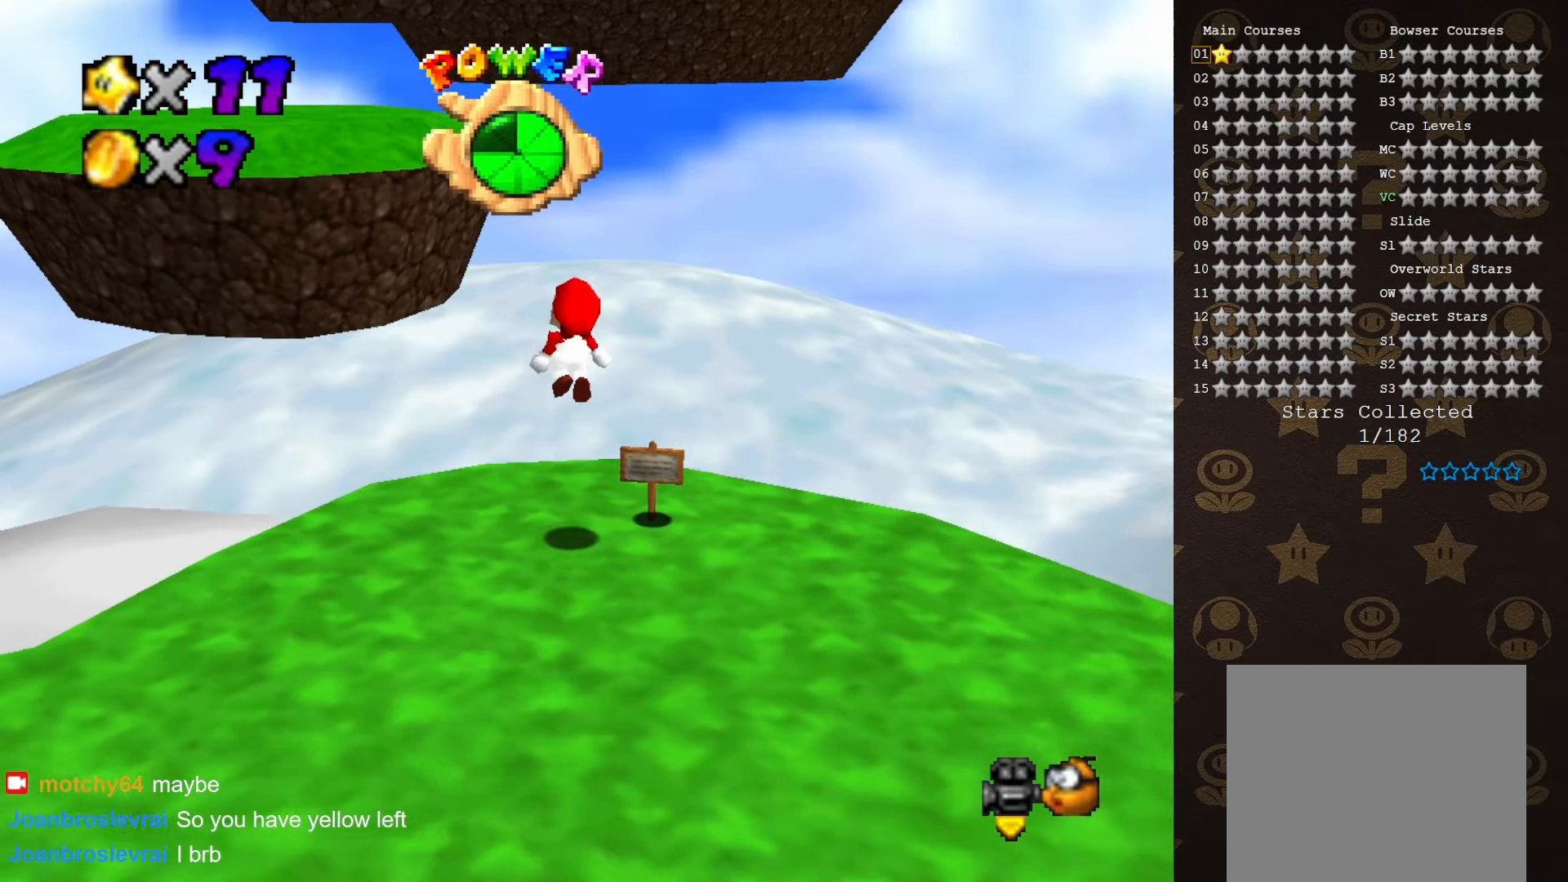
{"buttons": ["A", "B"], "left_stick": "up-left", "events": [[383, "A", "down"], [417, "B", "down"], [467, "A", "up"], [500, "A", "down"]]}
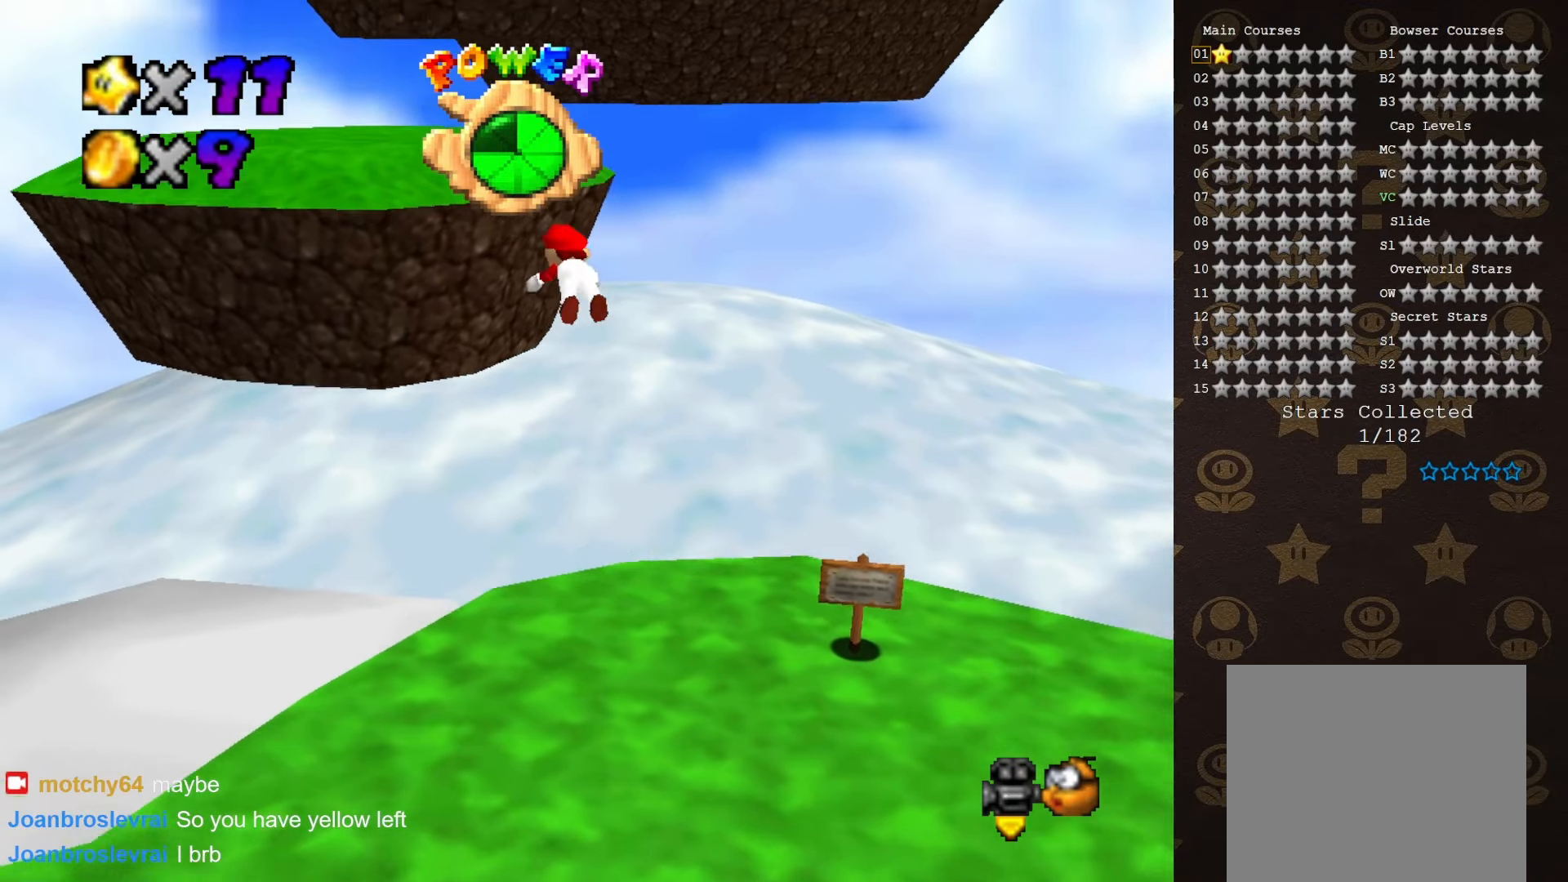
{"buttons": [], "left_stick": "up-left", "events": [[100, "A", "up"], [133, "B", "up"]]}
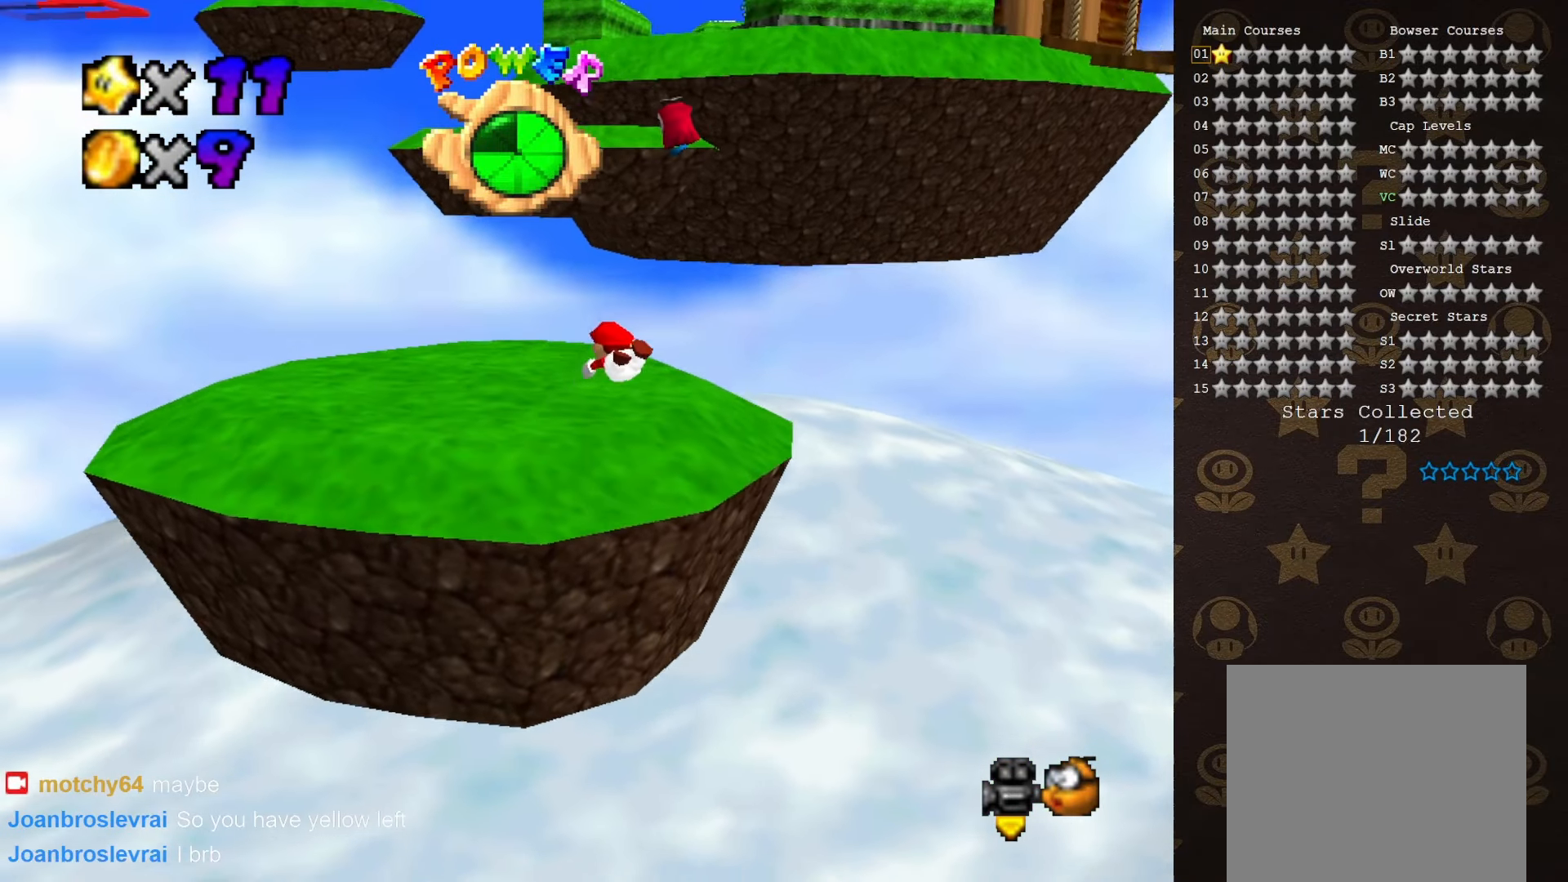
{"buttons": [], "left_stick": "down", "events": [[100, "left_stick", "down-left"], [317, "A", "down"], [417, "A", "up"], [433, "left_stick", "down"]]}
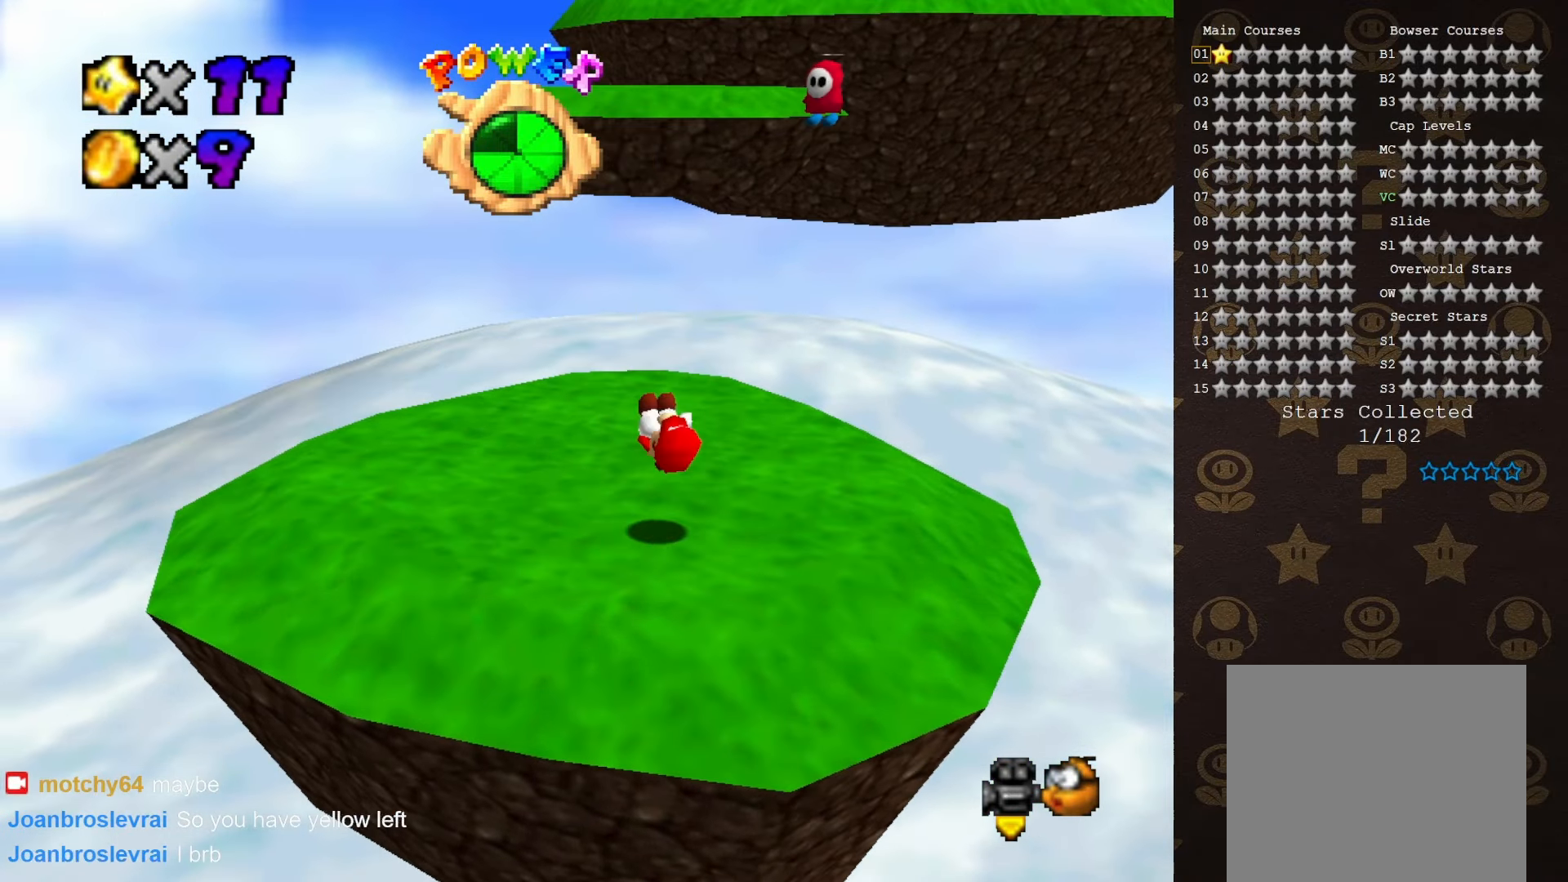
{"buttons": [], "left_stick": "center", "events": [[133, "left_stick", "center"], [317, "left_stick", "up"], [417, "A", "down"], [417, "B", "down"], [467, "A", "up"], [467, "B", "up"], [467, "left_stick", "center"]]}
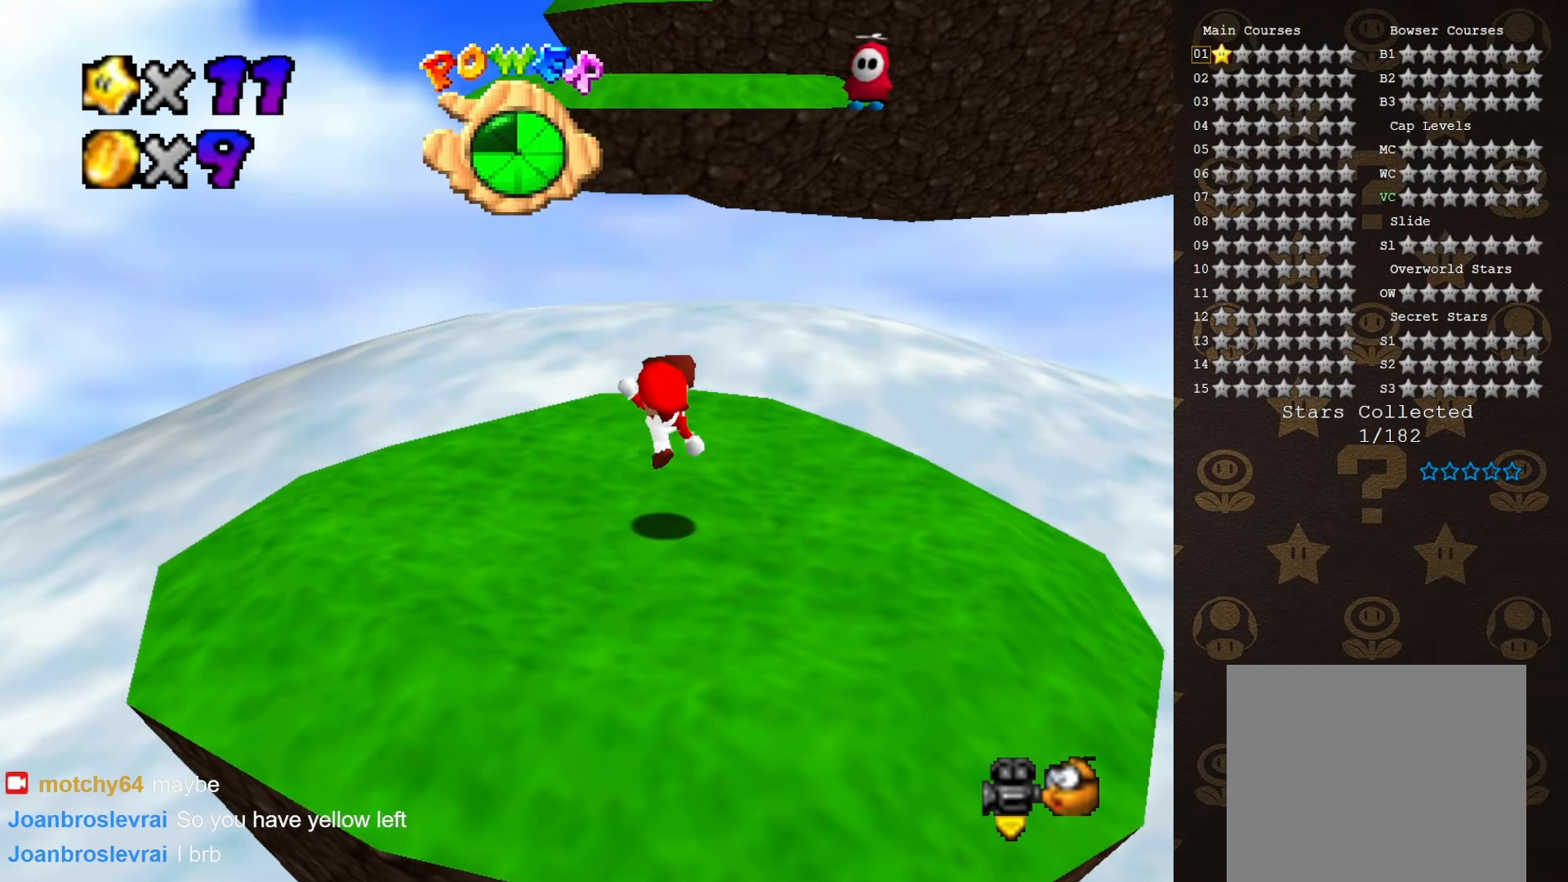
{"buttons": [], "left_stick": "up", "events": [[350, "A", "down"], [350, "left_stick", "up"], [500, "A", "up"]]}
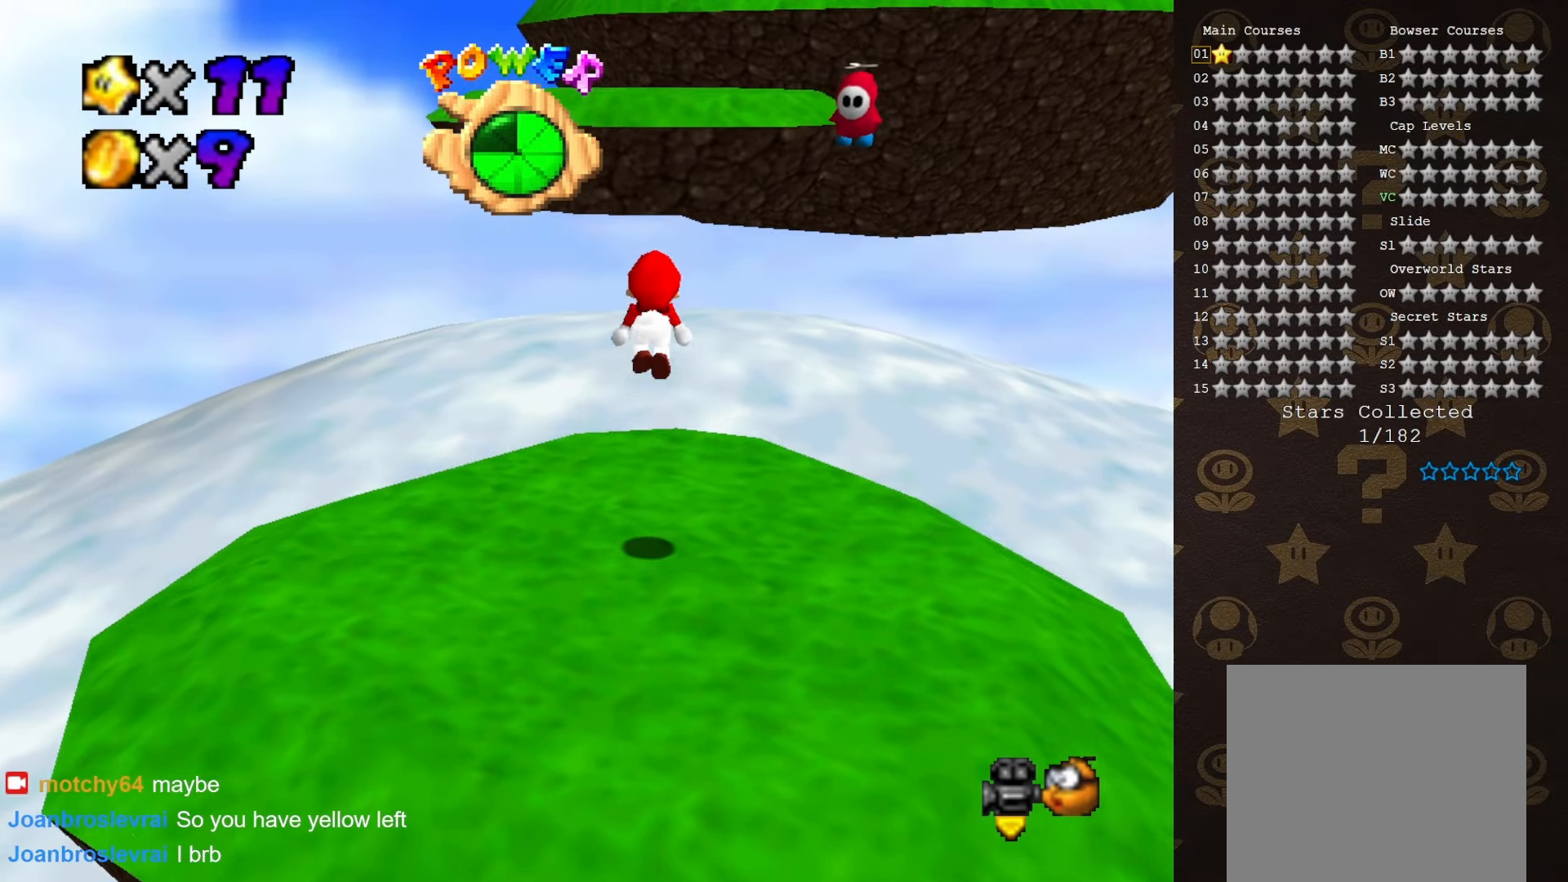
{"buttons": [], "left_stick": "up", "events": []}
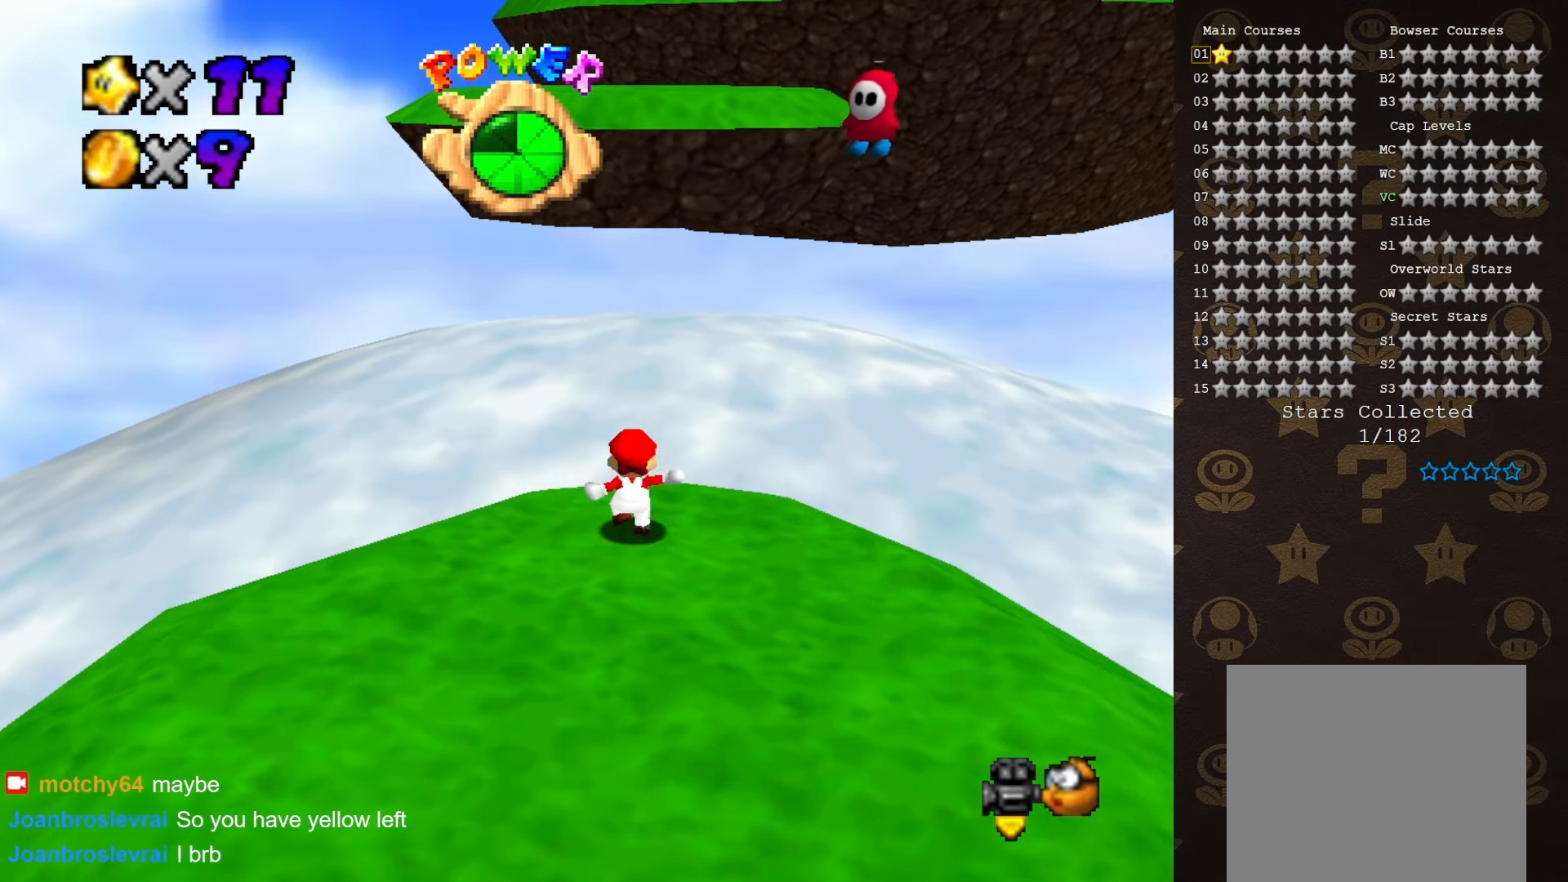
{"buttons": [], "left_stick": "up", "events": [[83, "A", "down"], [233, "B", "down"], [367, "A", "up"], [367, "B", "up"]]}
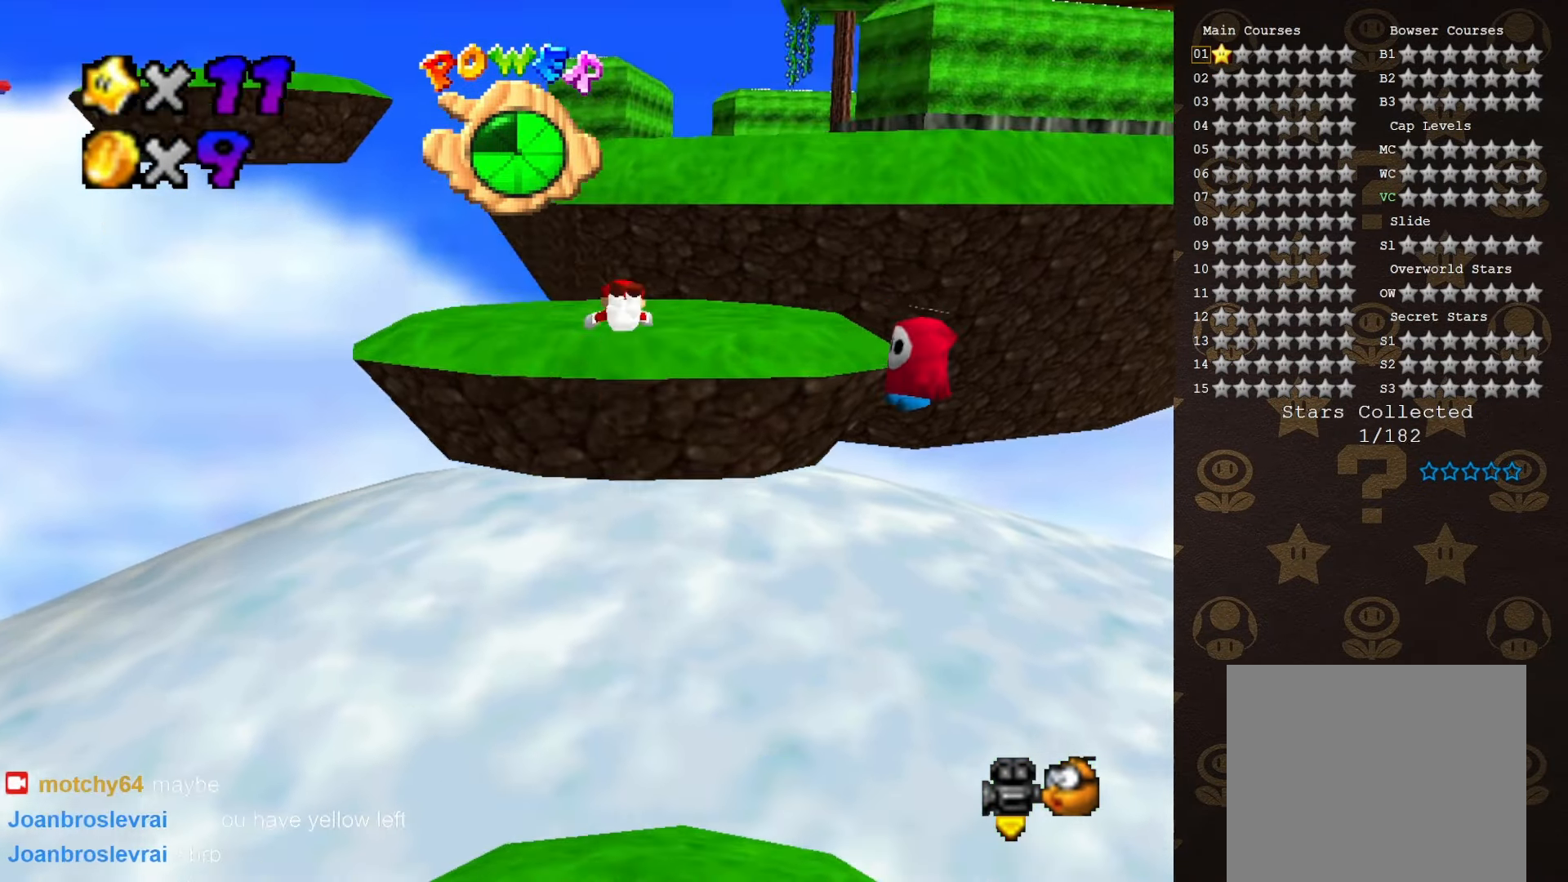
{"buttons": ["A"], "left_stick": "down-left", "events": [[150, "C_RIGHT", "down"], [216, "C_RIGHT", "up"], [233, "left_stick", "down-right"], [366, "left_stick", "down-left"], [466, "A", "down"]]}
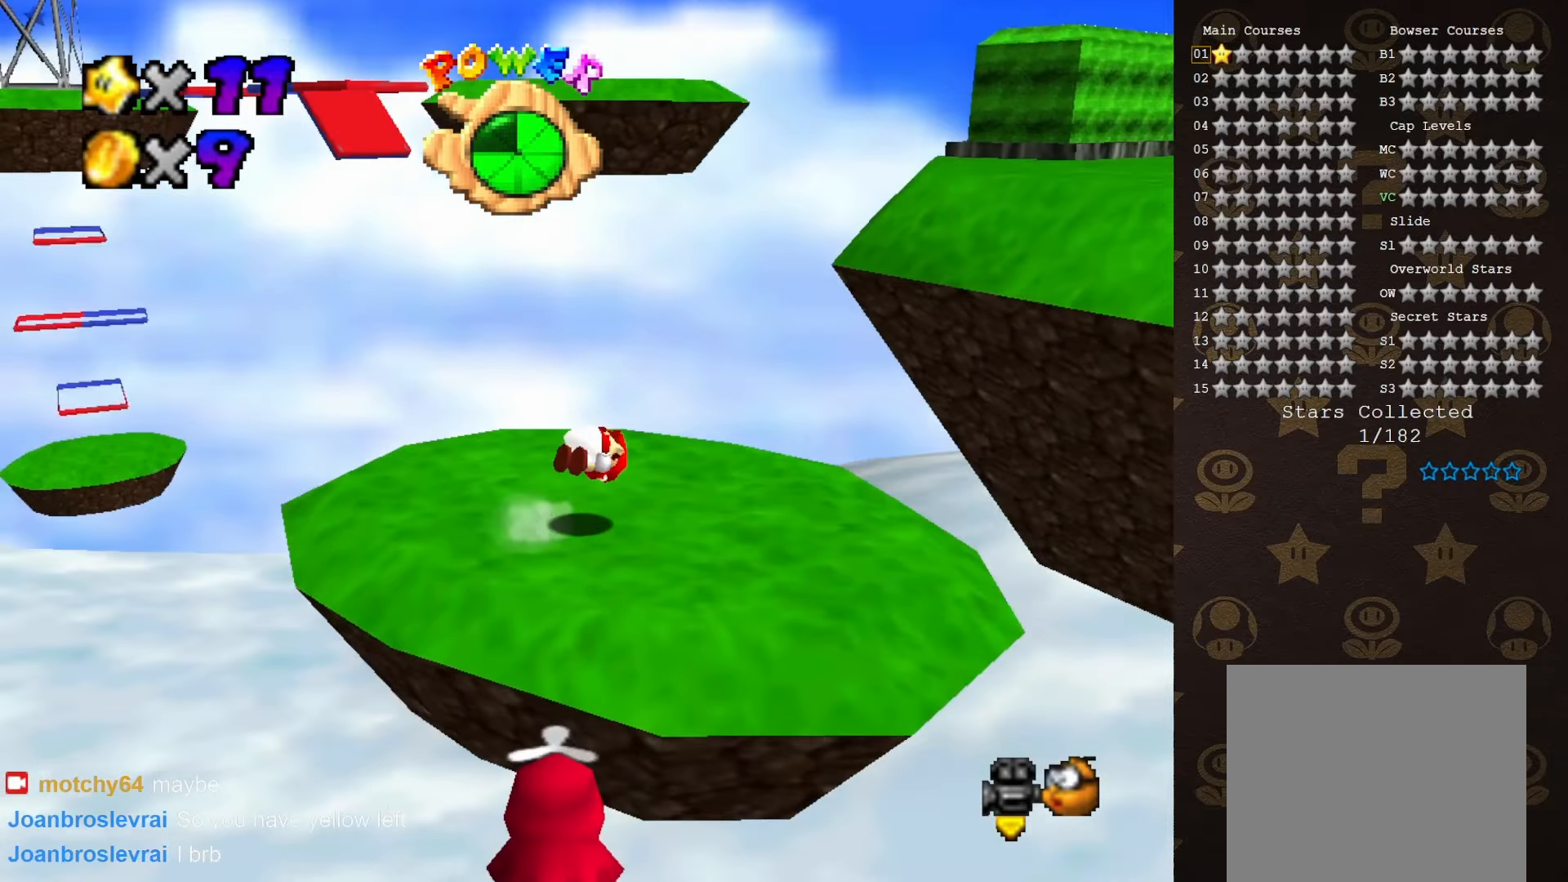
{"buttons": [], "left_stick": "center", "events": [[16, "A", "up"], [150, "C_LEFT", "down"], [233, "C_LEFT", "up"], [366, "left_stick", "center"]]}
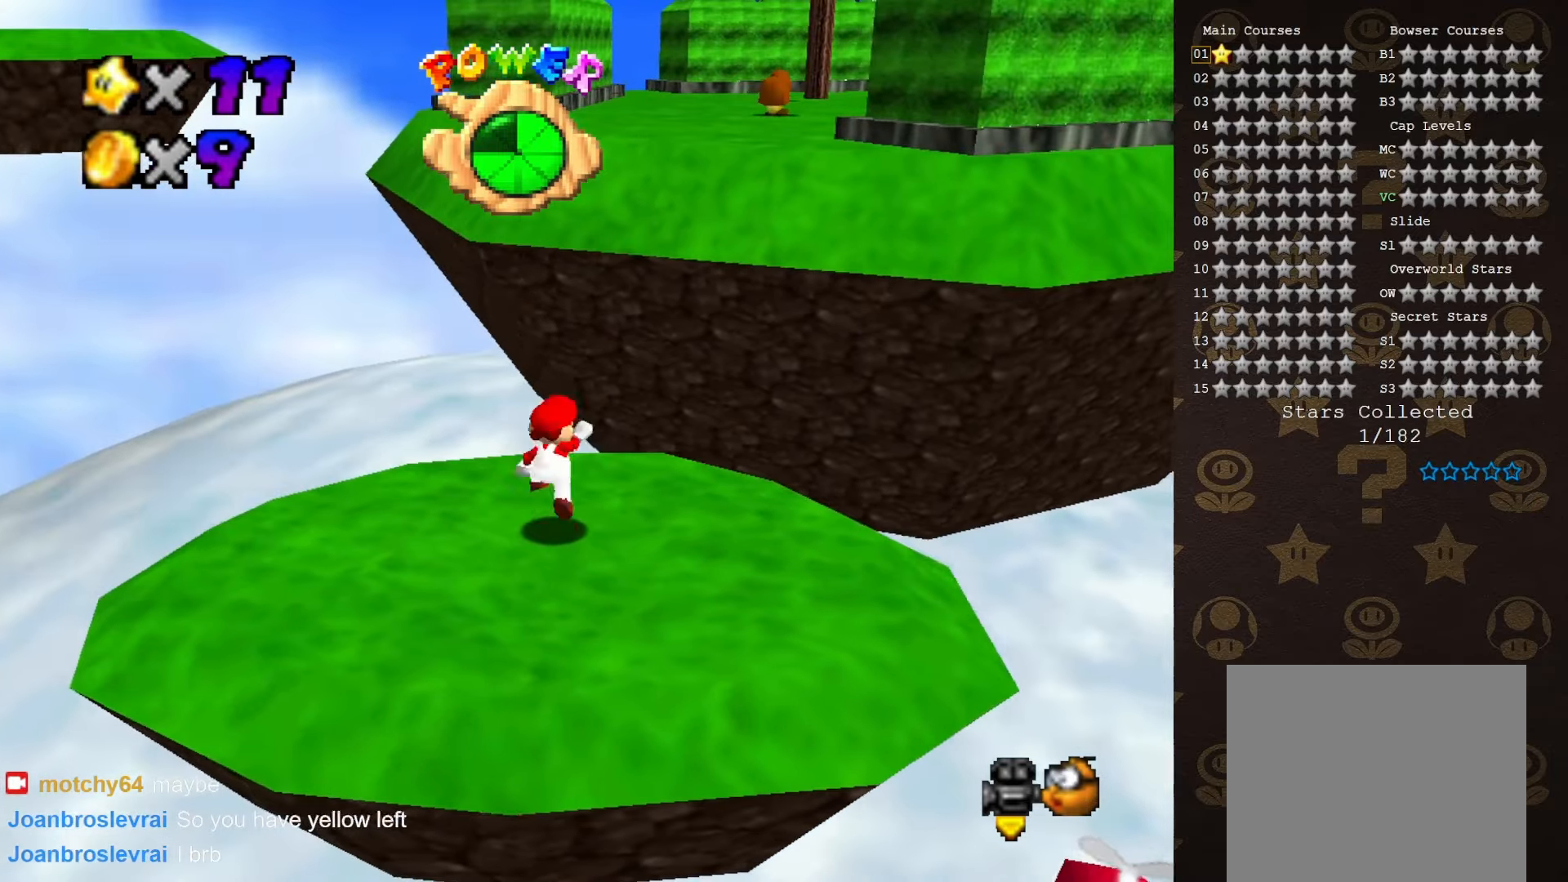
{"buttons": ["C_LEFT"], "left_stick": "center", "events": [[16, "A", "down"], [16, "left_stick", "down"], [266, "A", "up"], [416, "C_LEFT", "down"], [416, "left_stick", "center"]]}
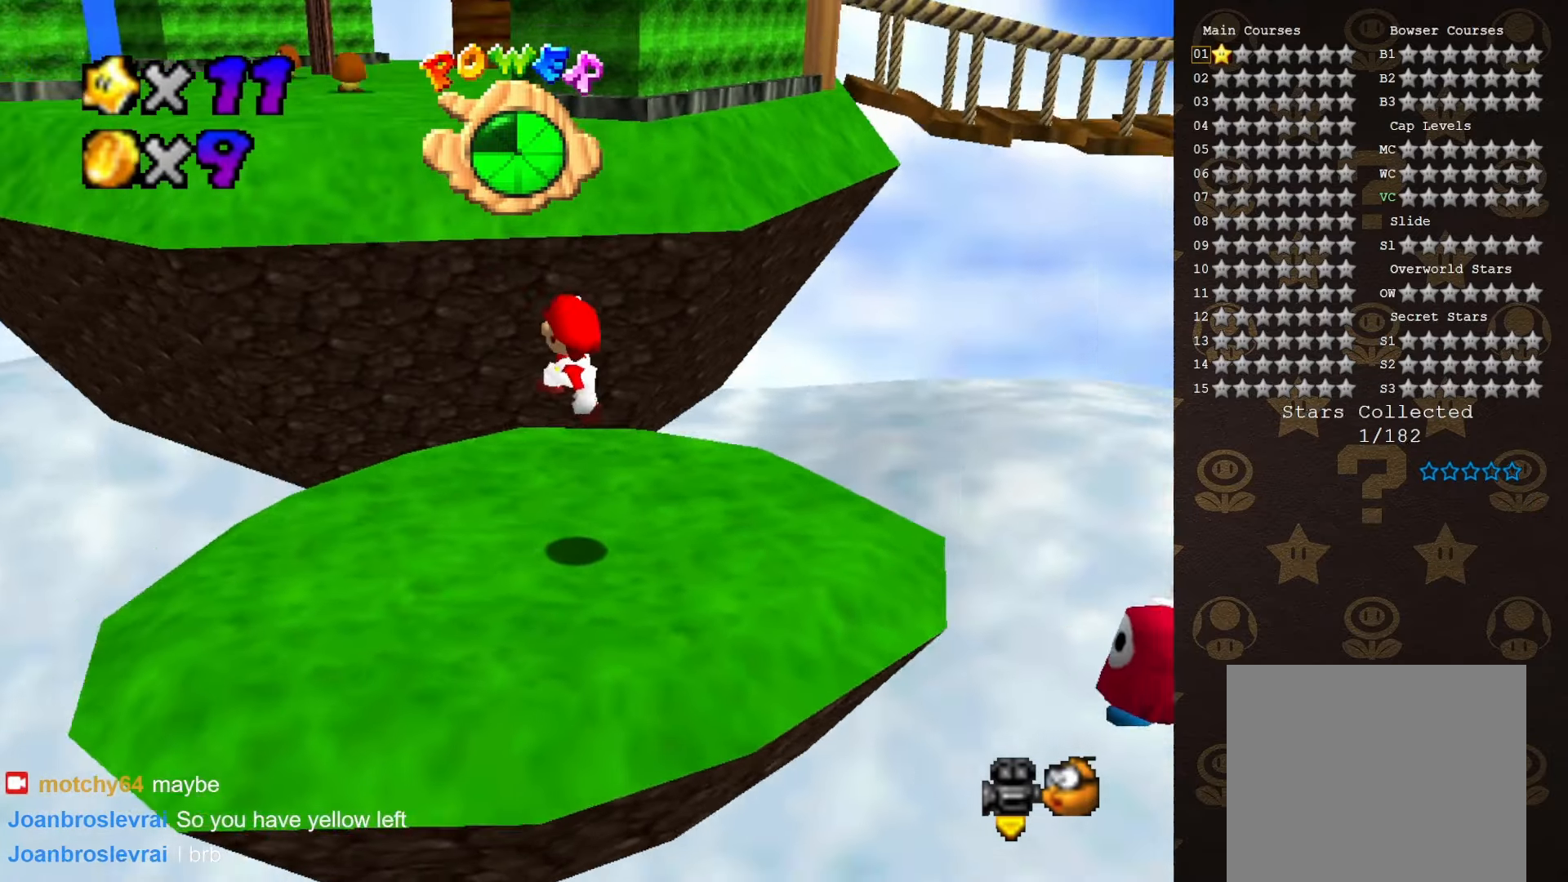
{"buttons": [], "left_stick": "up-left", "events": [[33, "C_LEFT", "up"], [66, "left_stick", "up"], [283, "left_stick", "up-left"], [350, "A", "down"], [350, "B", "down"], [416, "A", "up"], [433, "B", "up"]]}
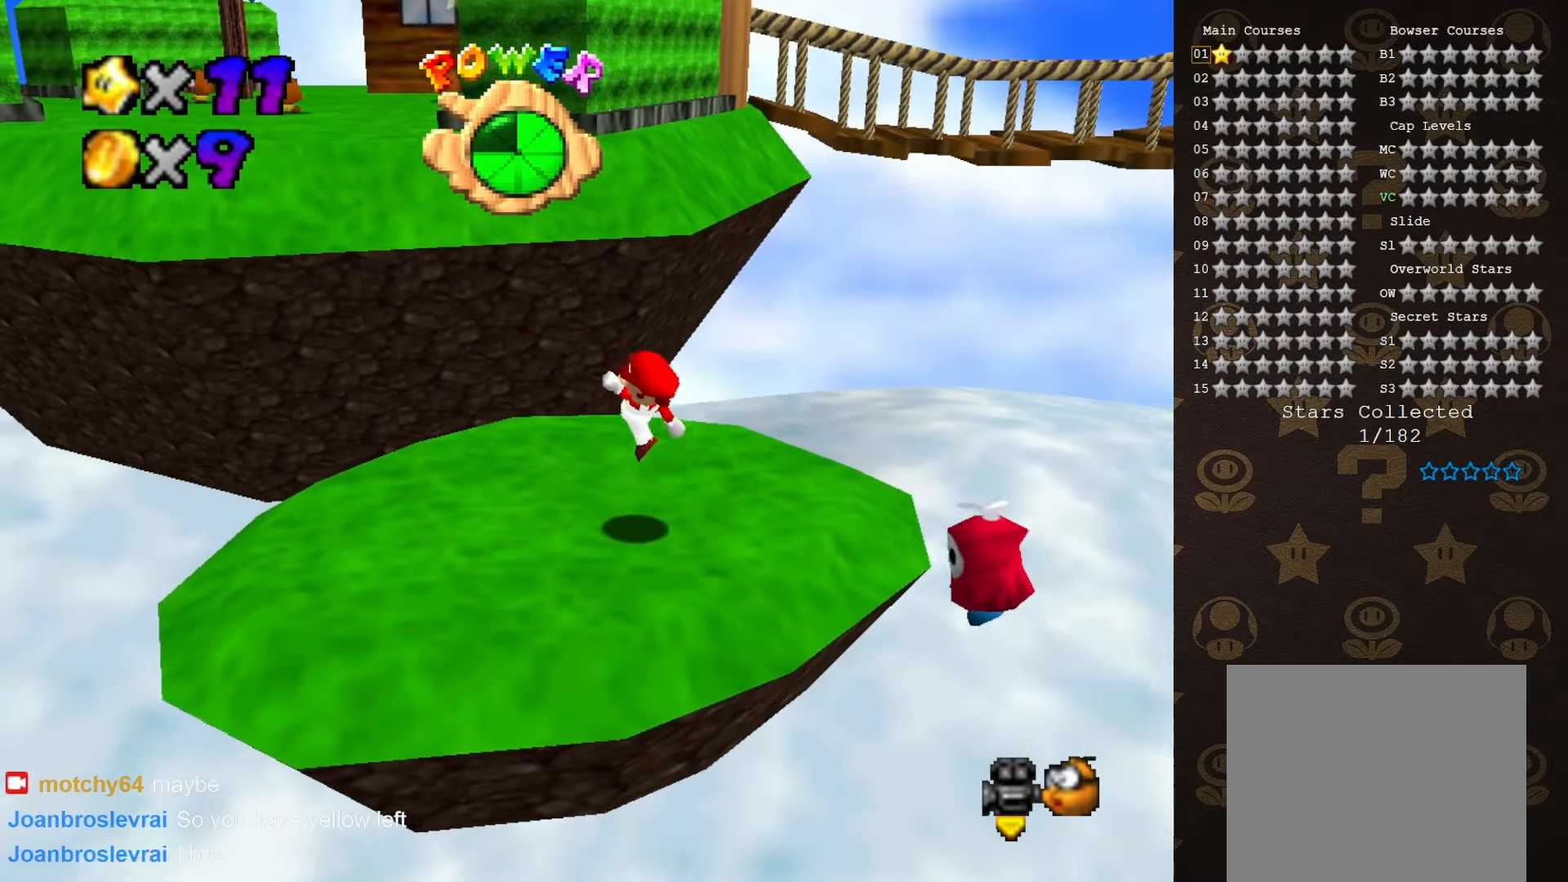
{"buttons": [], "left_stick": "up-left", "events": [[266, "A", "down"], [333, "A", "up"]]}
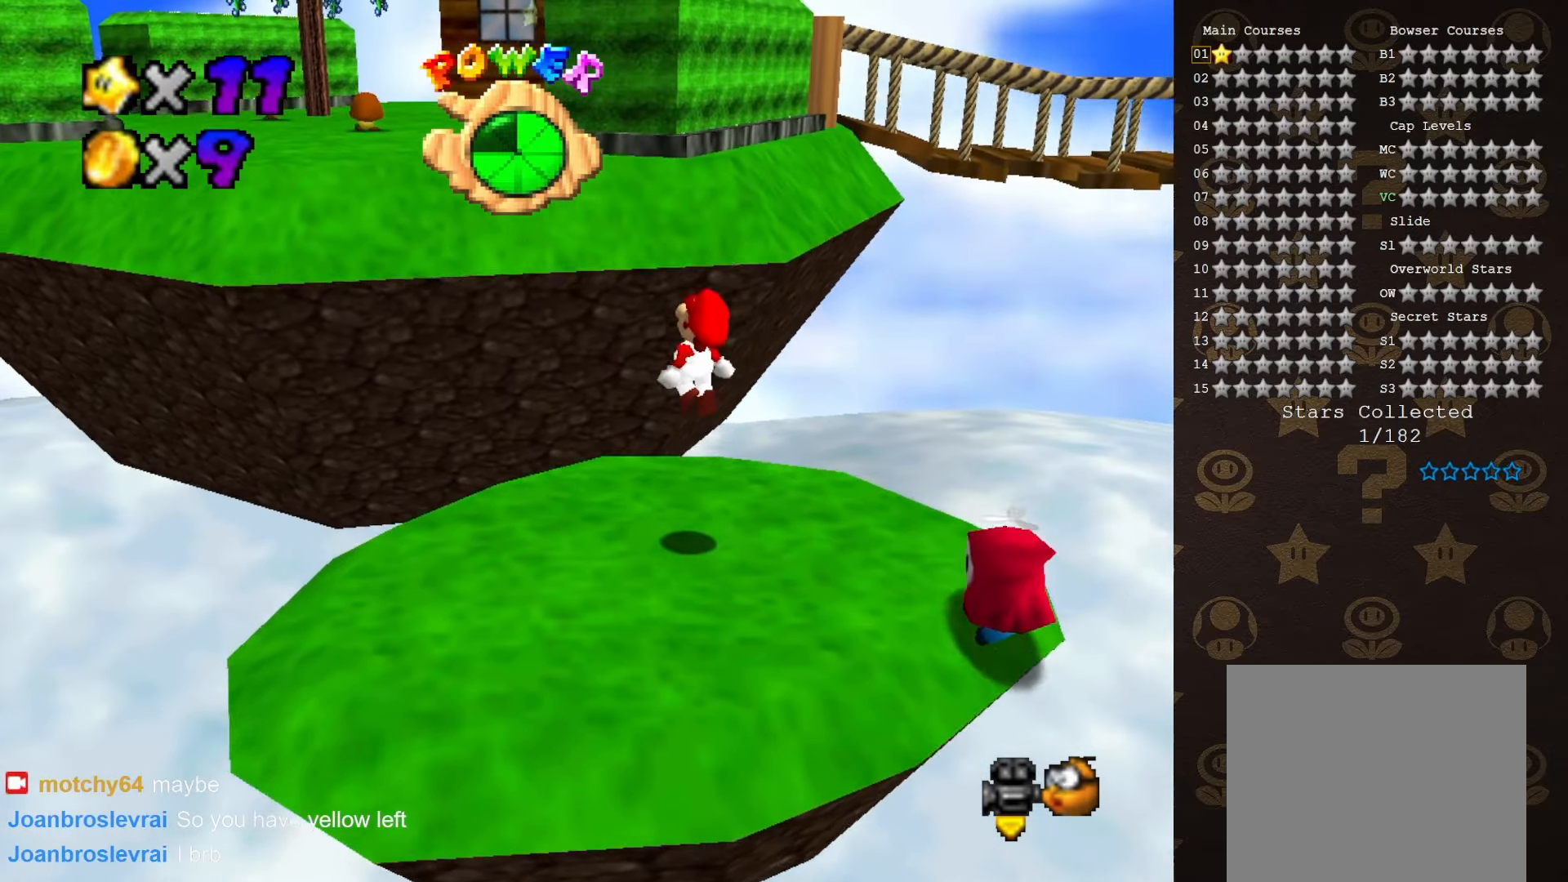
{"buttons": [], "left_stick": "up-left", "events": [[400, "A", "down"], [400, "B", "down"], [483, "A", "up"], [483, "B", "up"]]}
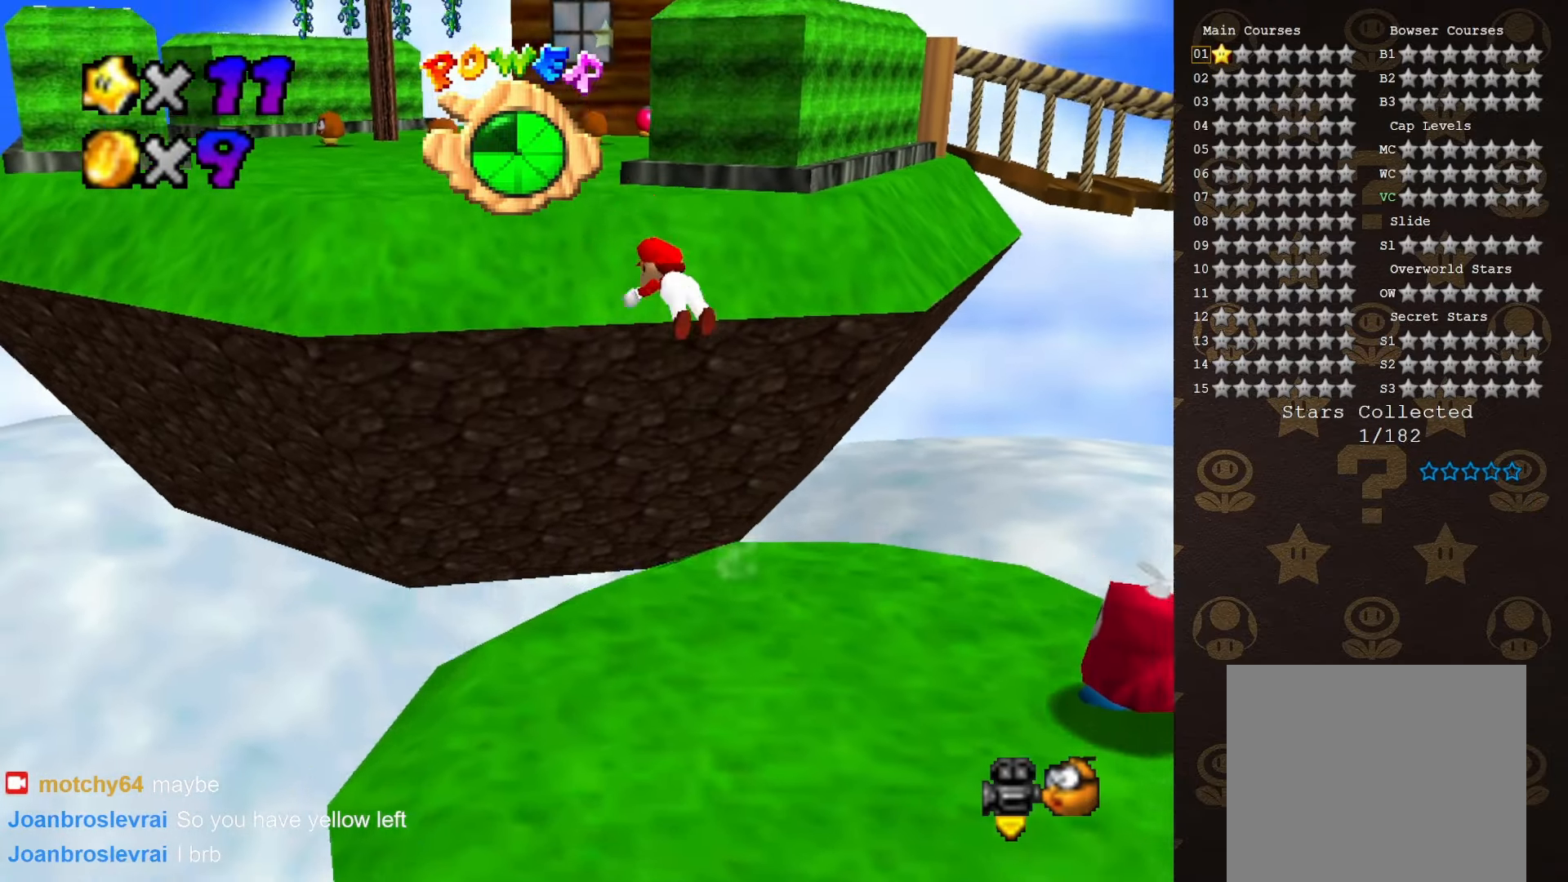
{"buttons": [], "left_stick": "up", "events": [[150, "C_RIGHT", "down"], [216, "C_RIGHT", "up"], [233, "left_stick", "up"]]}
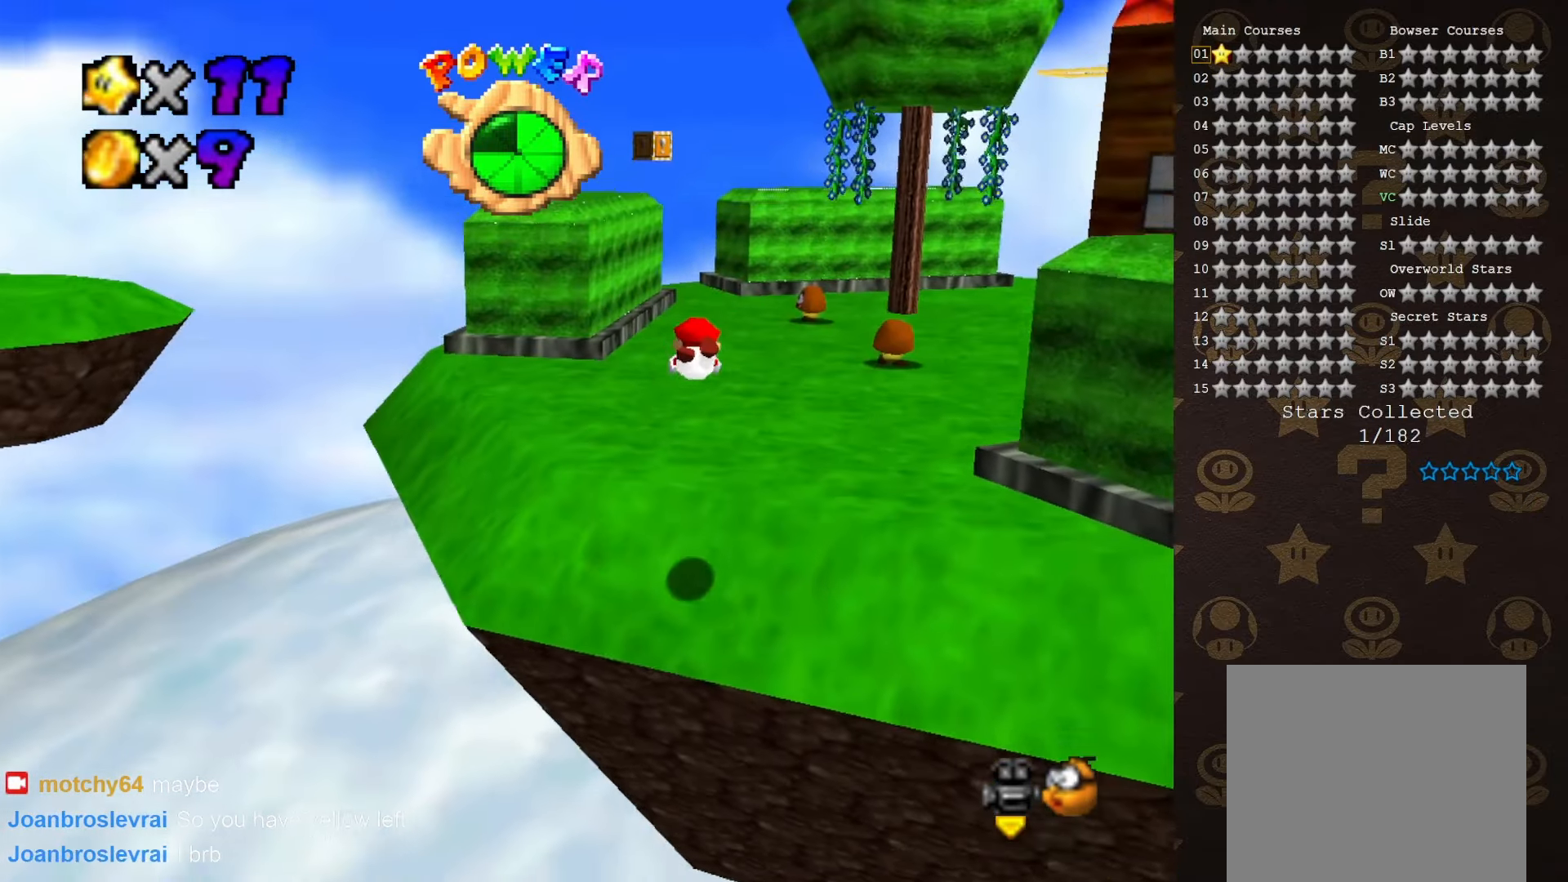
{"buttons": [], "left_stick": "up", "events": [[300, "A", "down"], [416, "A", "up"]]}
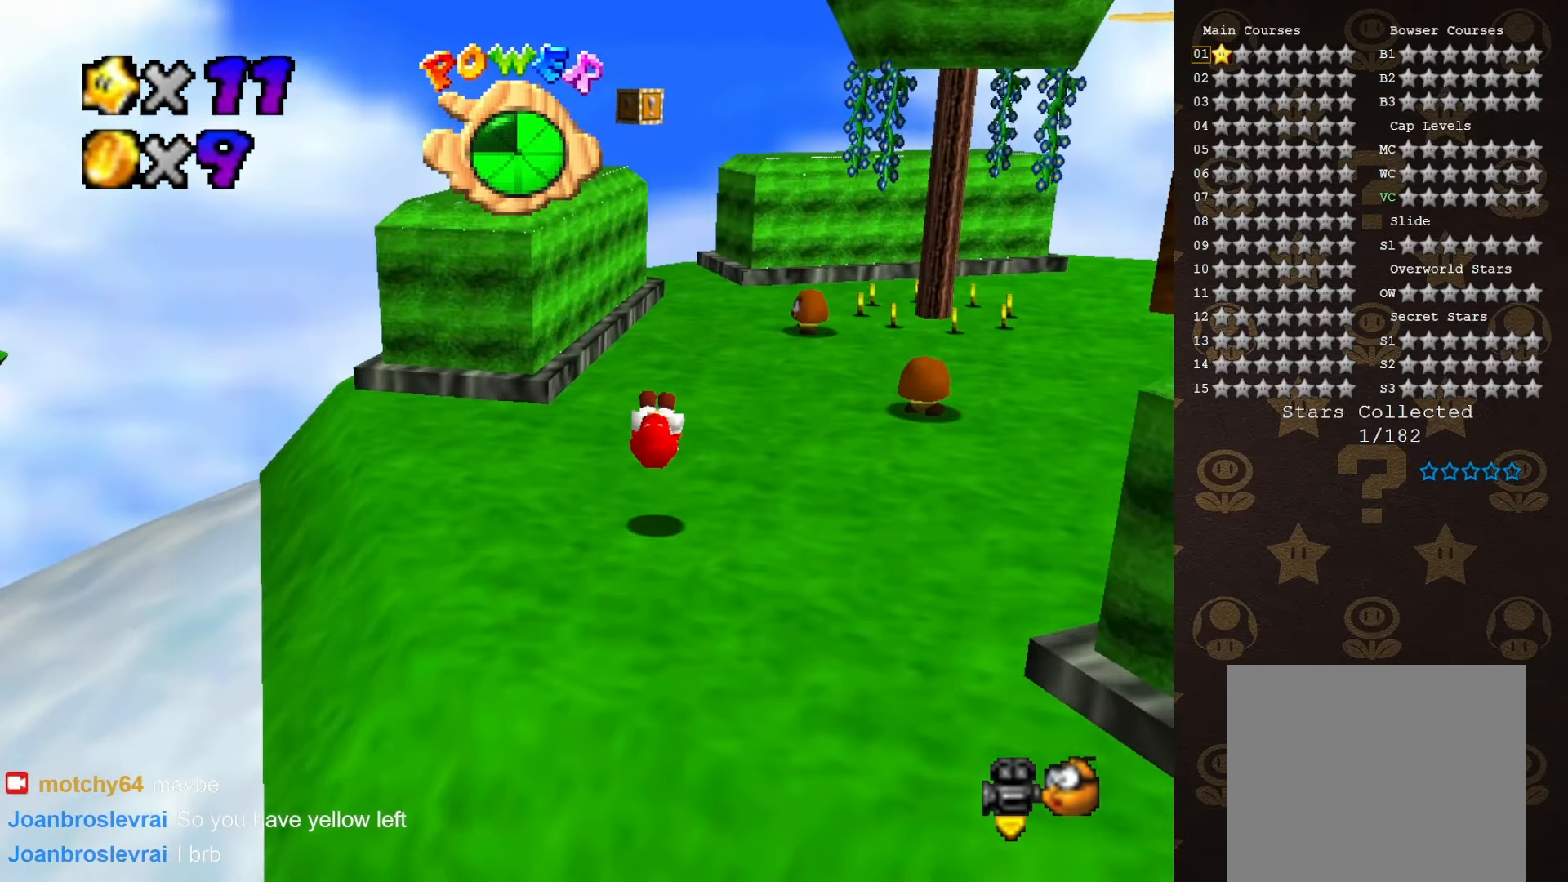
{"buttons": ["C_LEFT"], "left_stick": "up", "events": [[50, "C_LEFT", "down"], [150, "C_LEFT", "up"], [466, "C_LEFT", "down"]]}
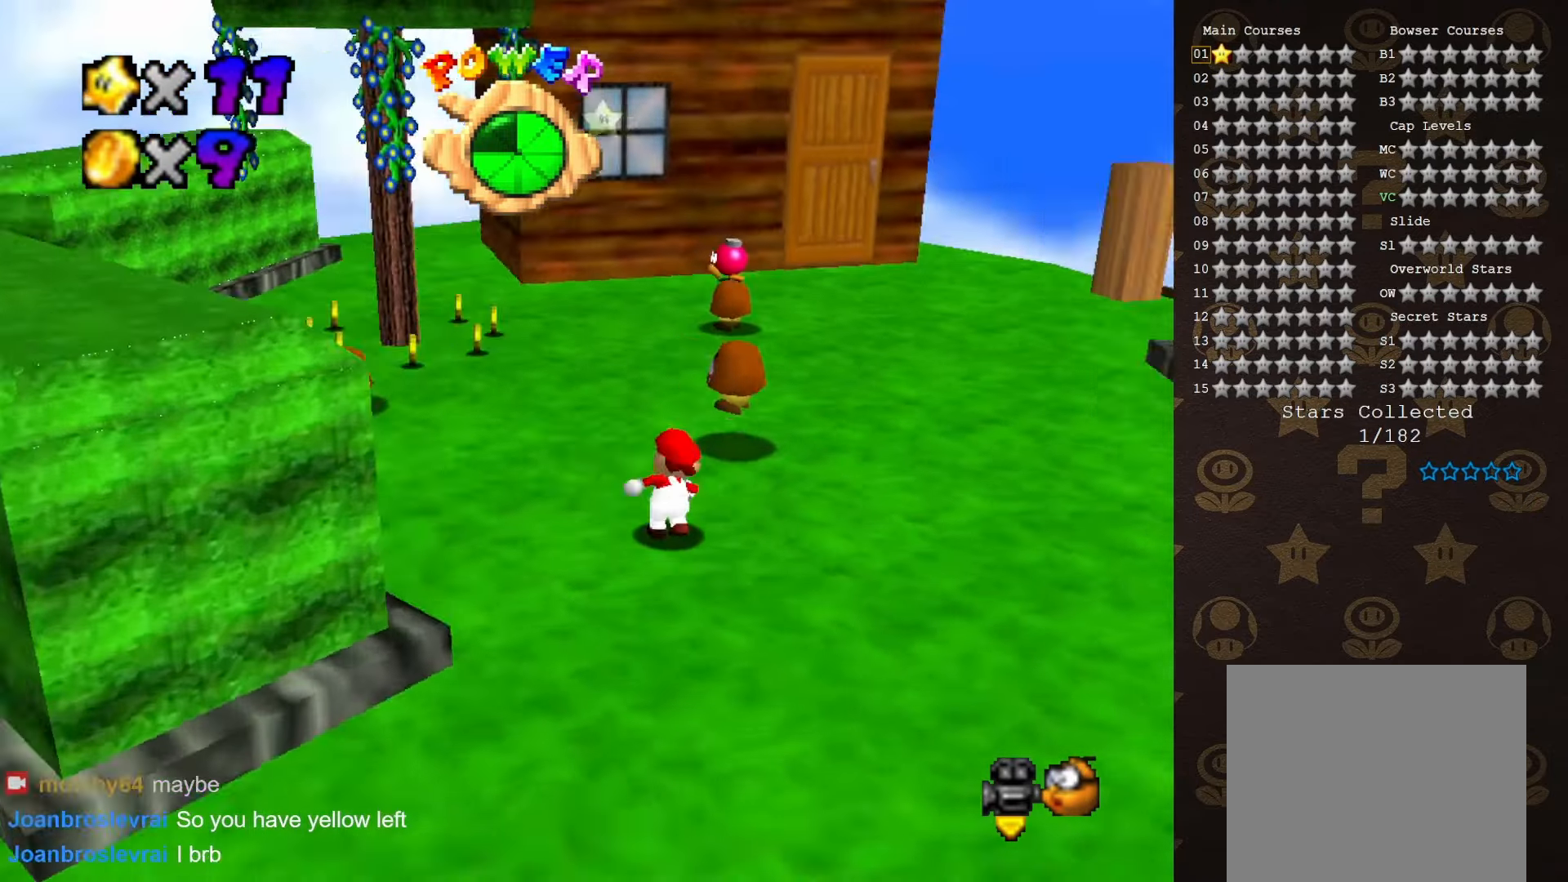
{"buttons": [], "left_stick": "up-left", "events": [[33, "C_LEFT", "up"], [66, "left_stick", "up-left"]]}